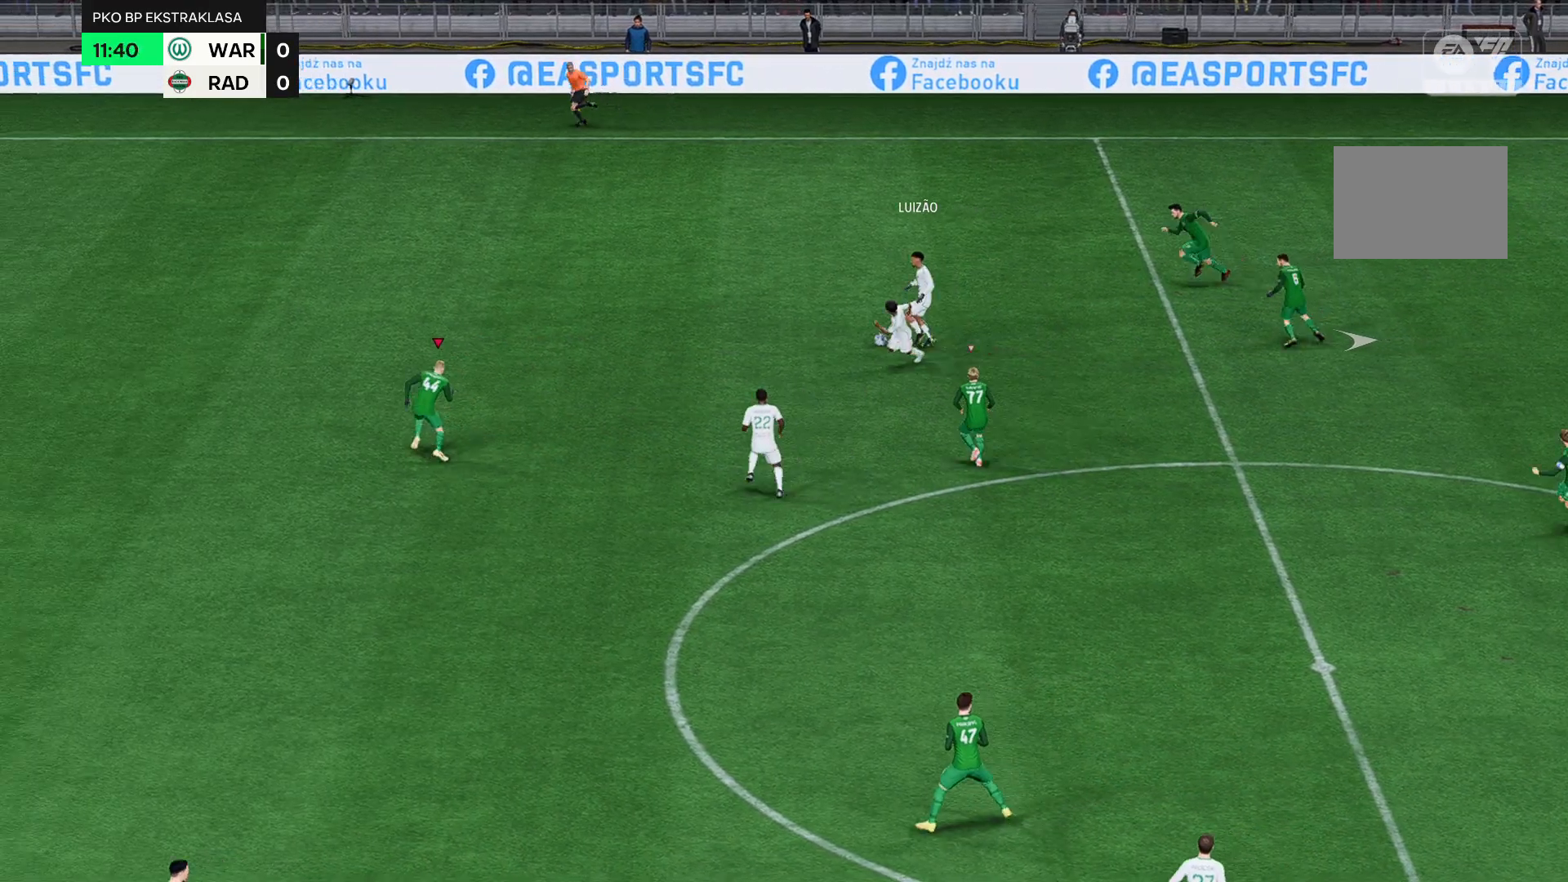
Gameplay with a controller (Xbox layout); each line is a JSON object with the inputs held at the frame after it (dt_ms = milliseconds from this image to that frame). "events" lists button and stick changes between this image and that frame as [ms after this image, input, new state], when the widget could be followed in between. Not read: A L3 R3 right_stick.
{"dt_ms": 500, "buttons": [], "left_stick": "right"}
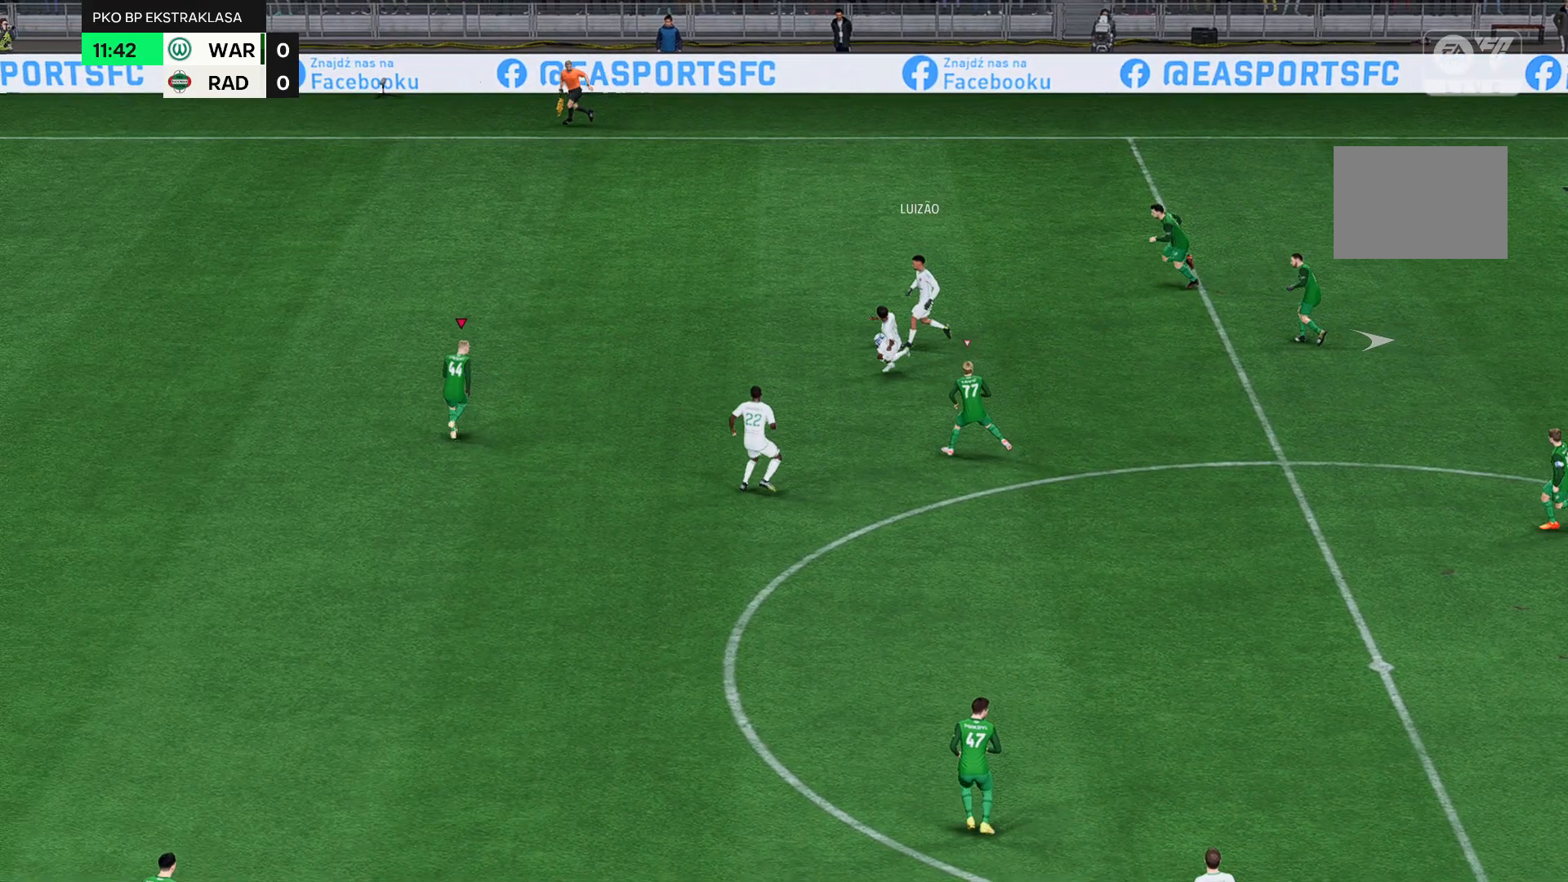
{"dt_ms": 500, "buttons": [], "left_stick": "right", "events": []}
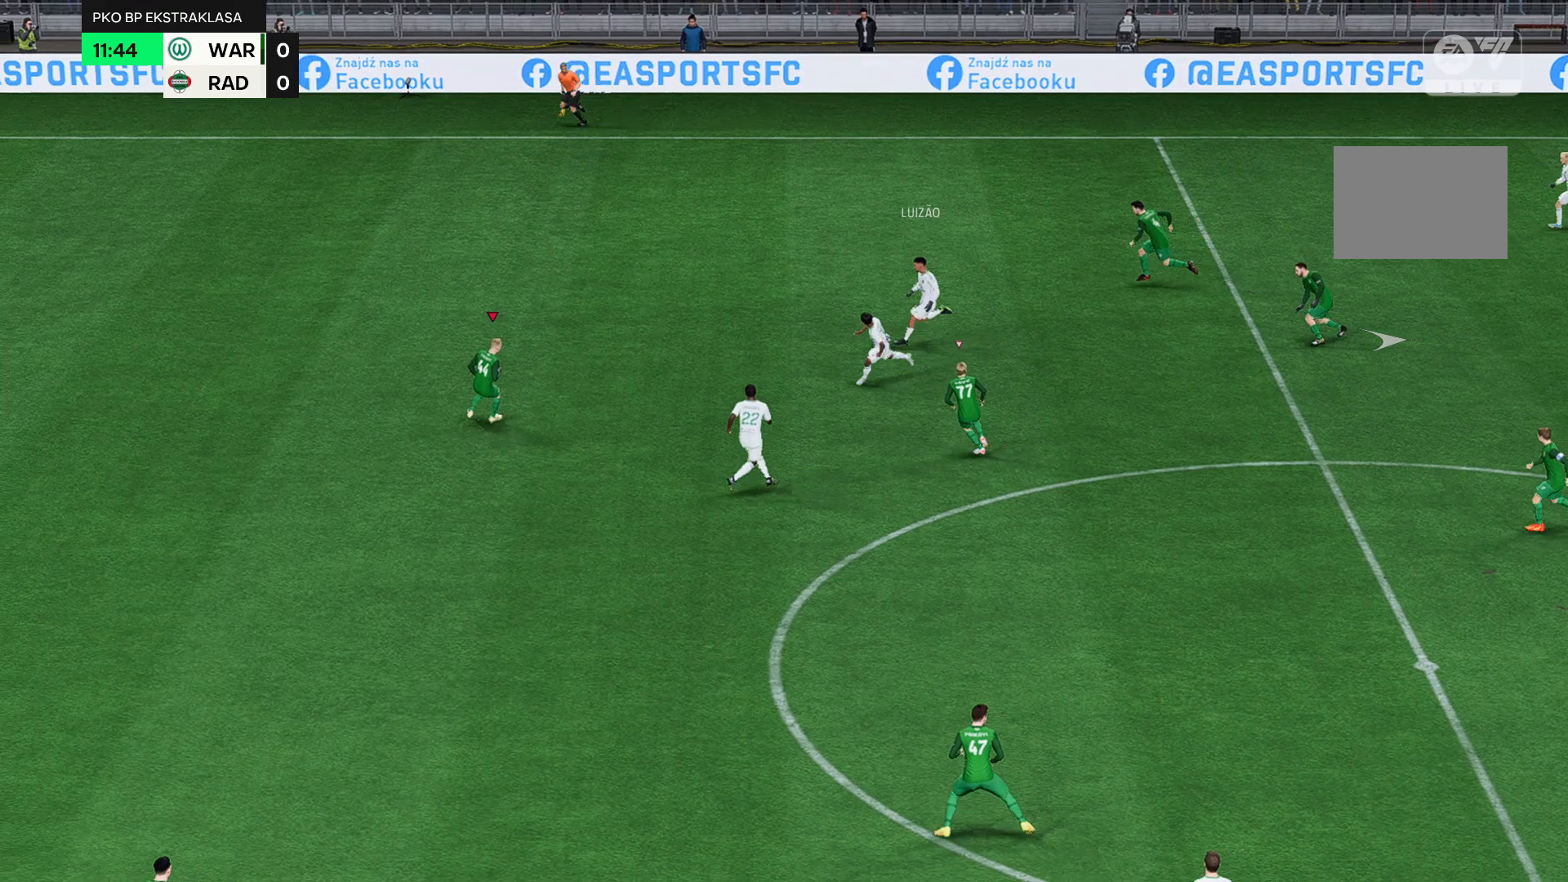
{"dt_ms": 500, "buttons": [], "left_stick": "right", "events": []}
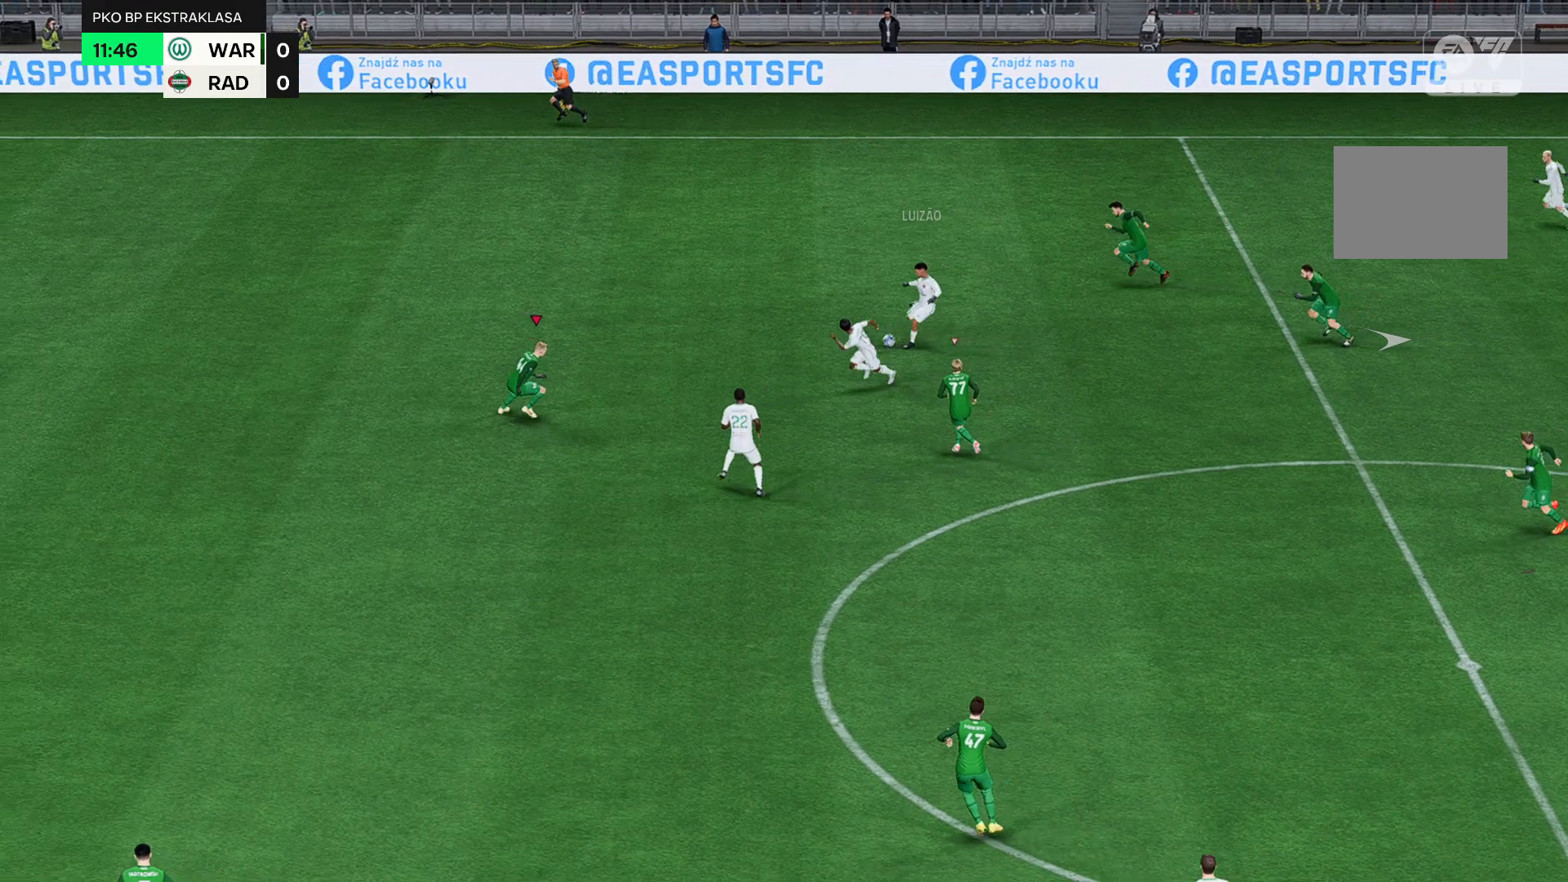
{"dt_ms": 500, "buttons": [], "left_stick": "right", "events": []}
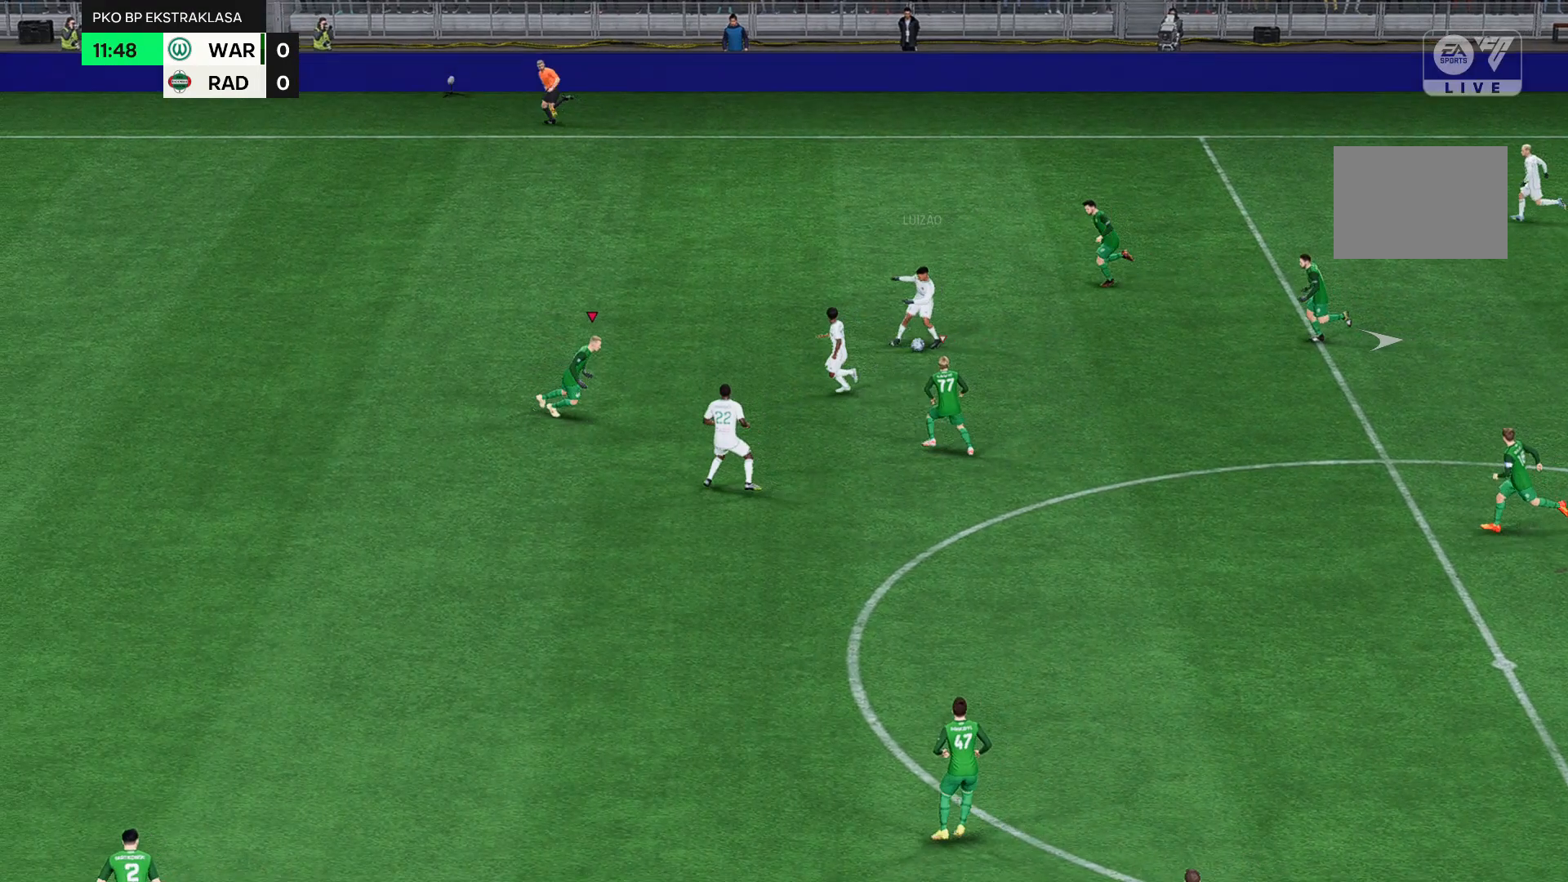
{"dt_ms": 500, "buttons": [], "left_stick": "right", "events": []}
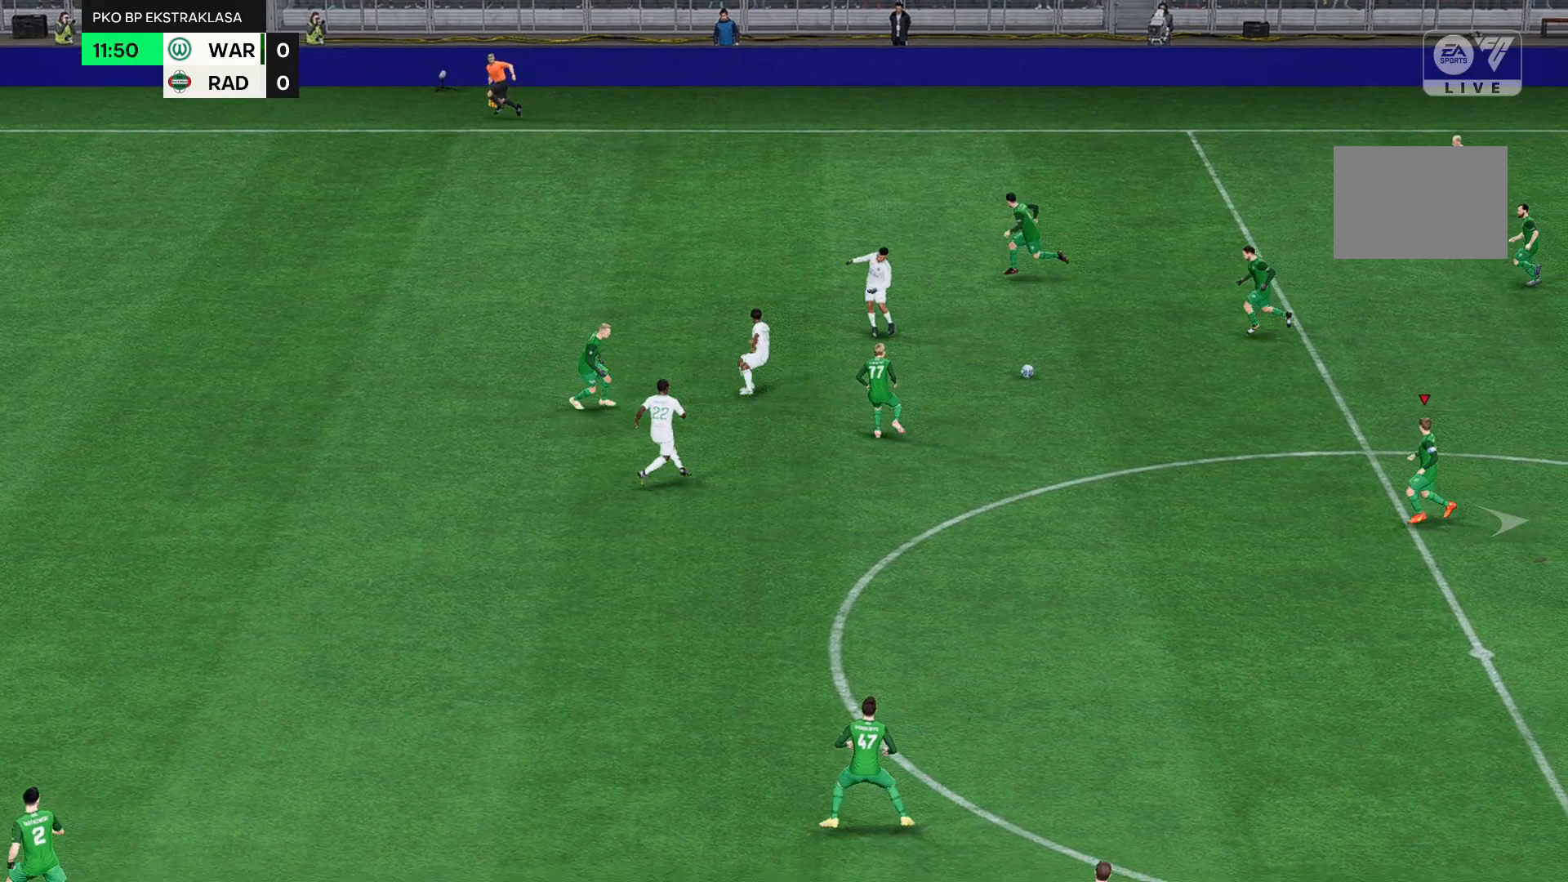
{"dt_ms": 500, "buttons": [], "left_stick": "right", "events": []}
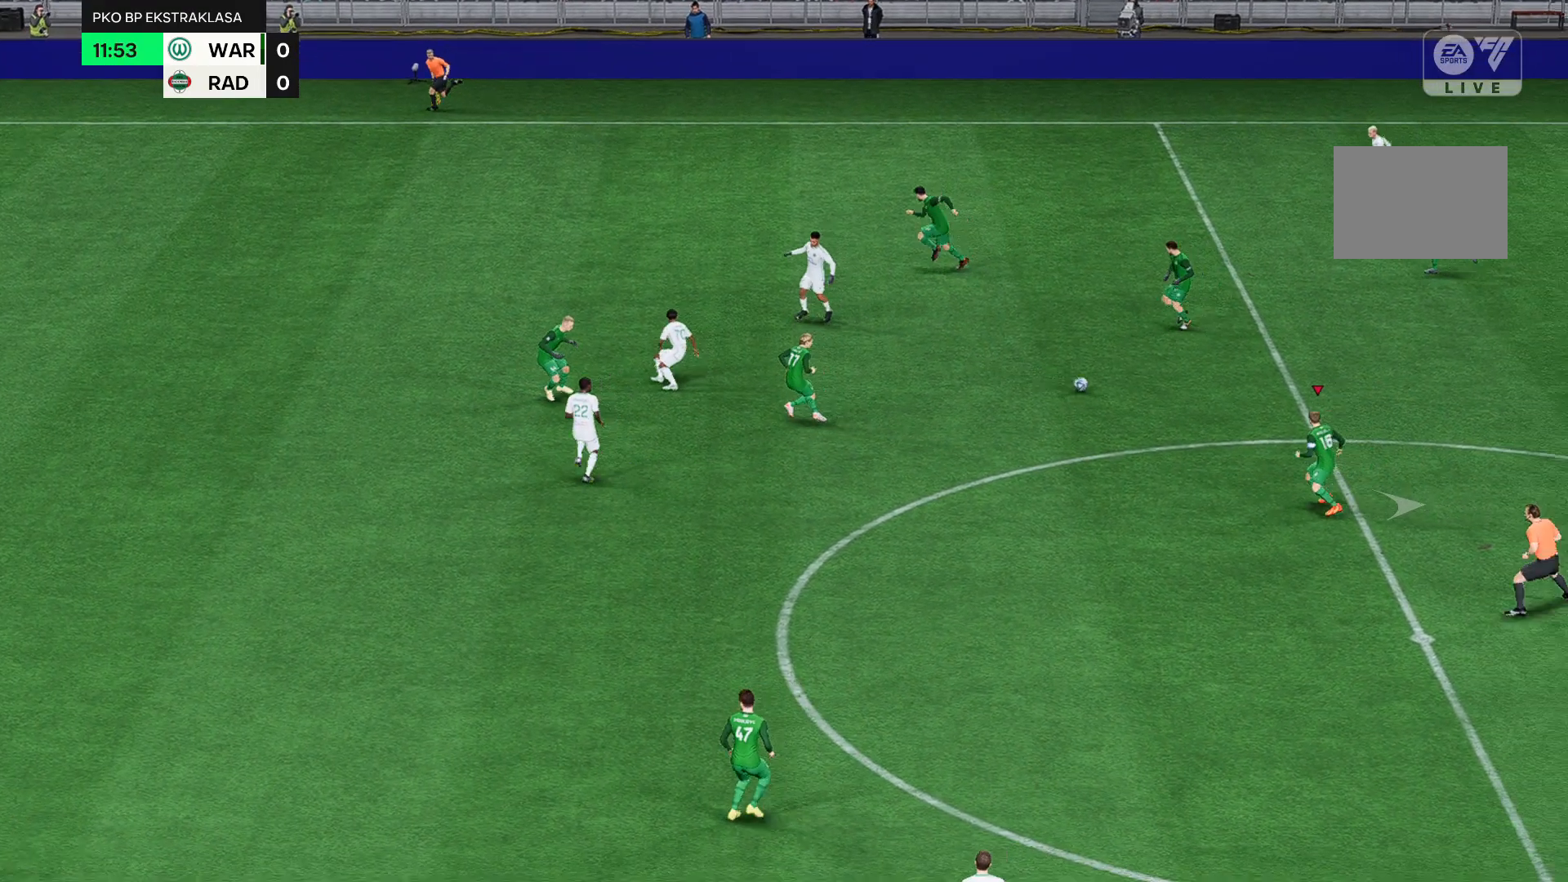
{"dt_ms": 500, "buttons": [], "left_stick": "right", "events": []}
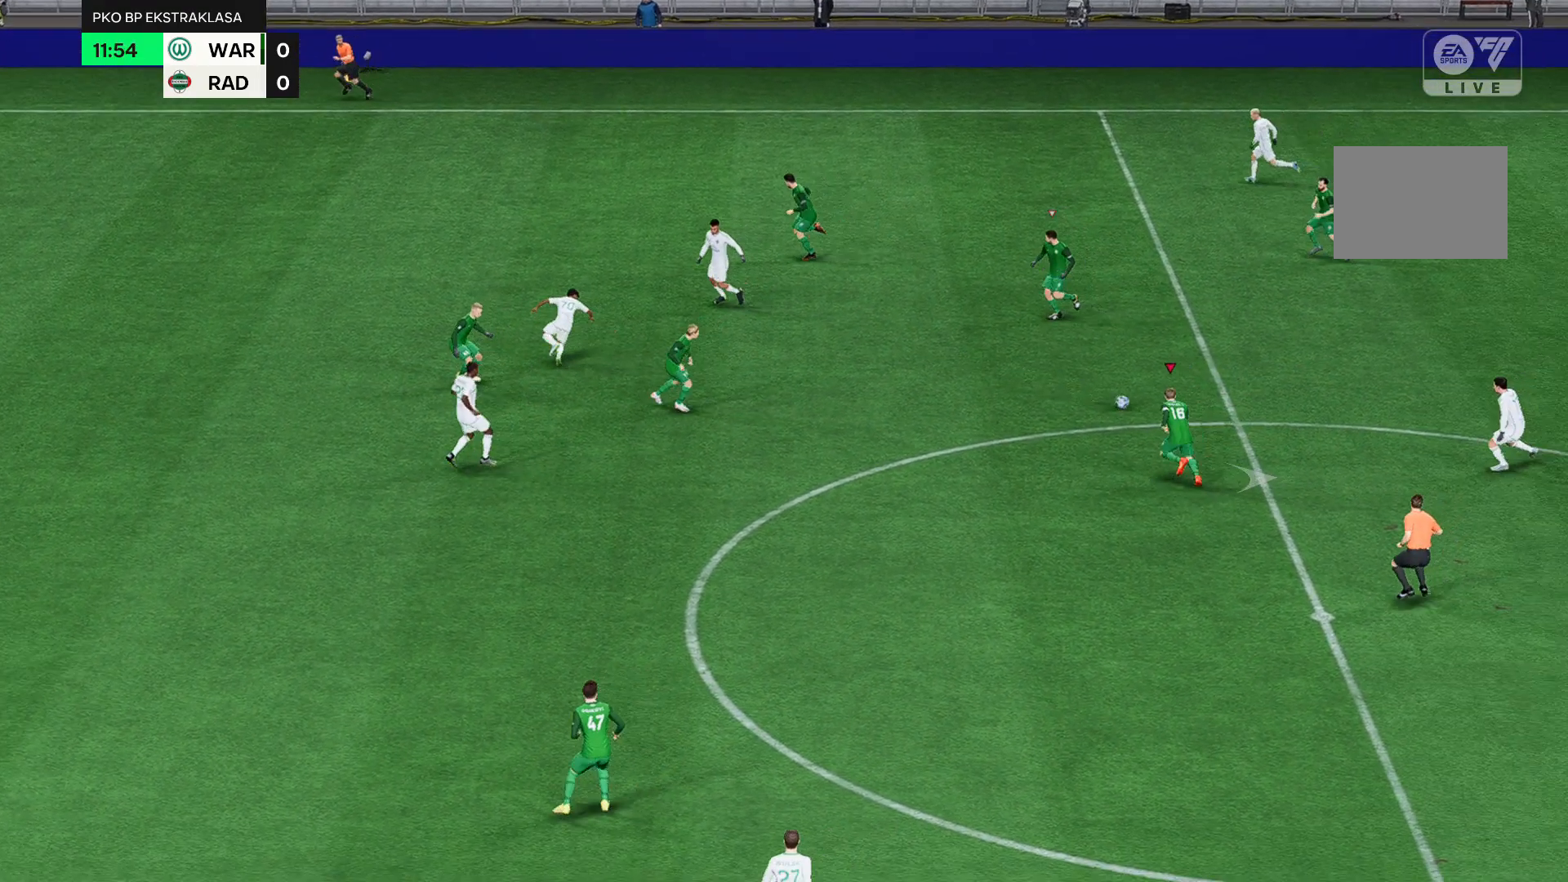
{"dt_ms": 500, "buttons": [], "left_stick": "right", "events": []}
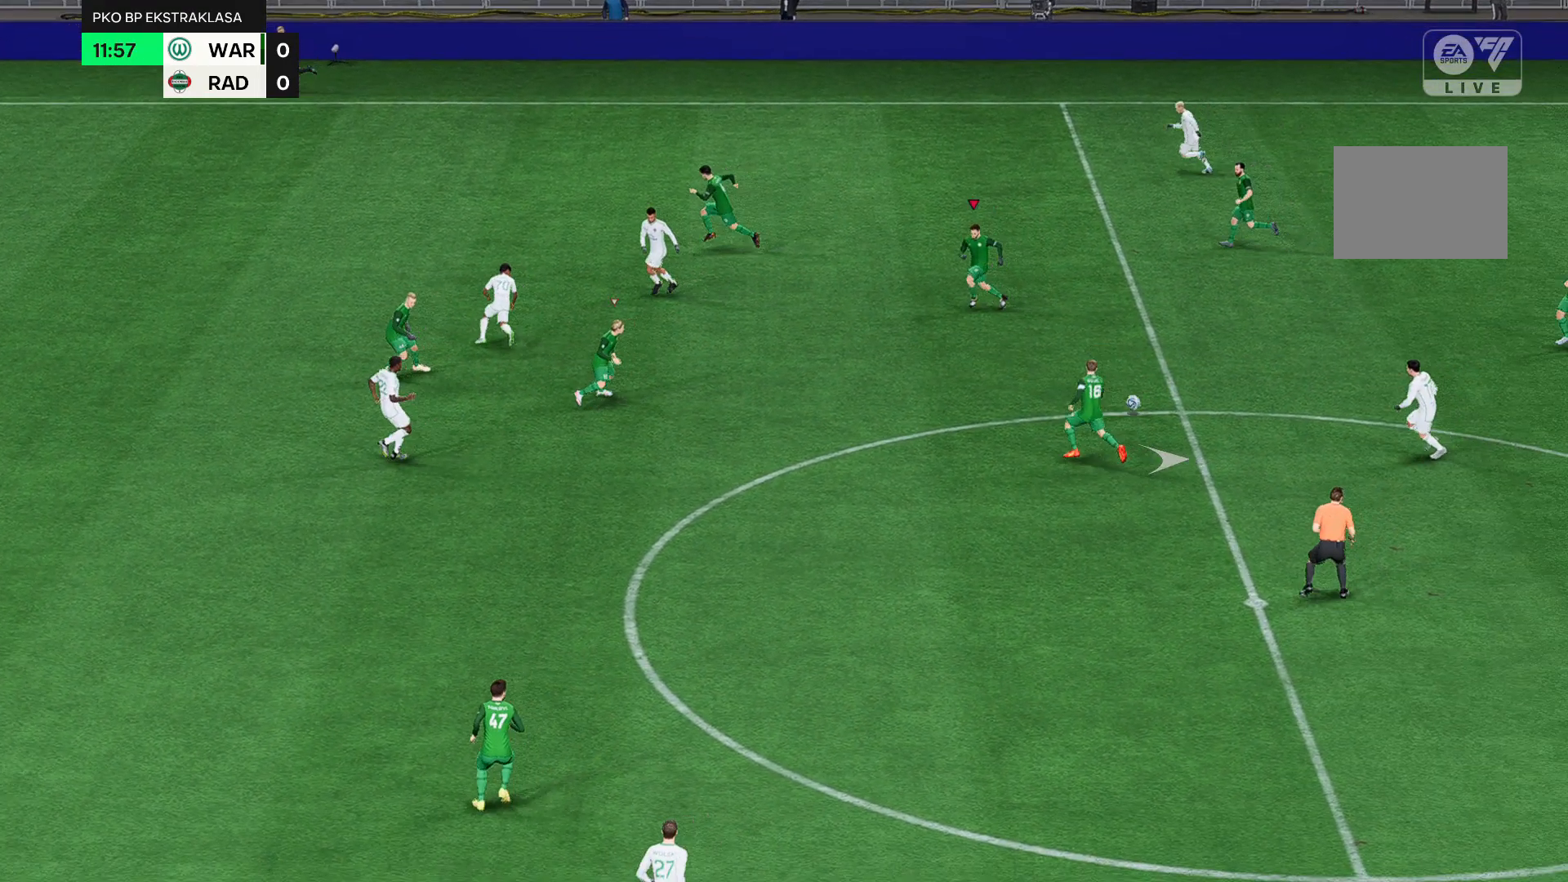
{"dt_ms": 500, "buttons": [], "left_stick": "right", "events": []}
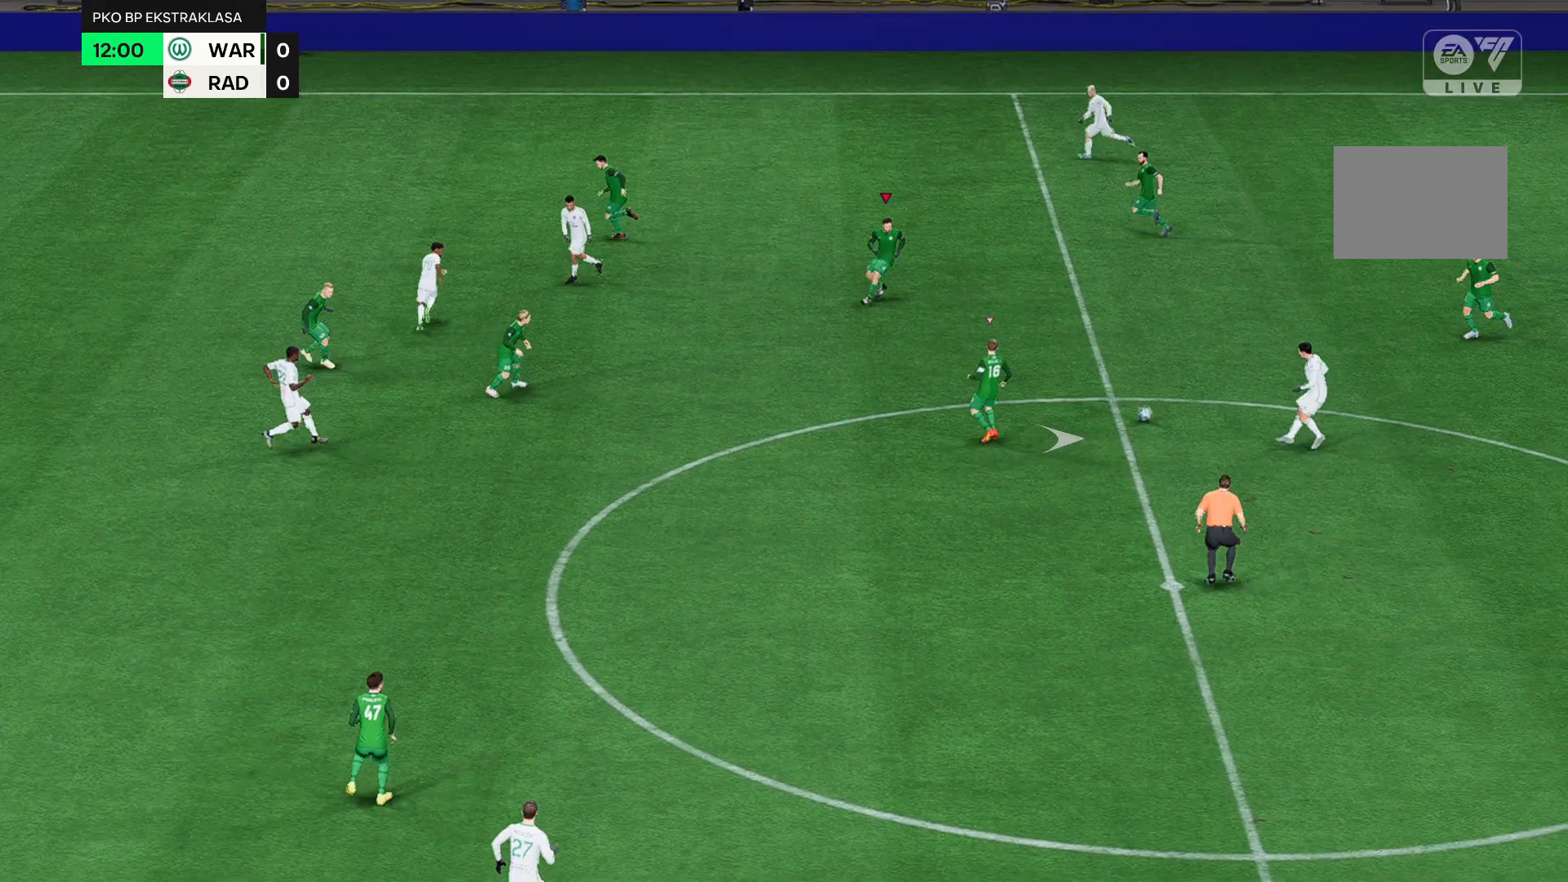
{"dt_ms": 500, "buttons": [], "left_stick": "right"}
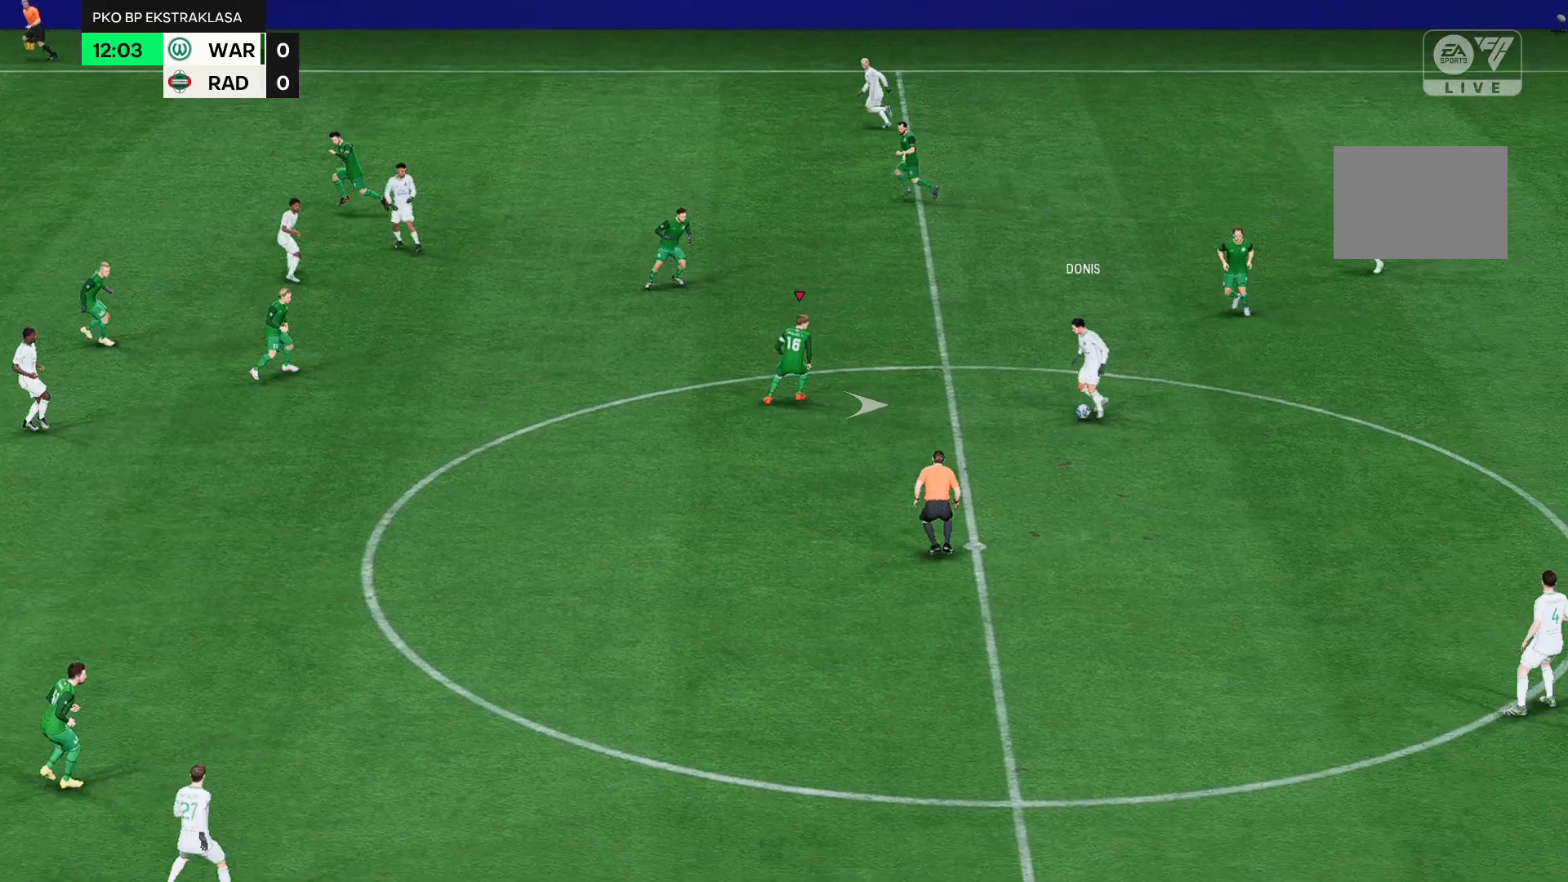
{"dt_ms": 500, "buttons": [], "left_stick": "right", "events": []}
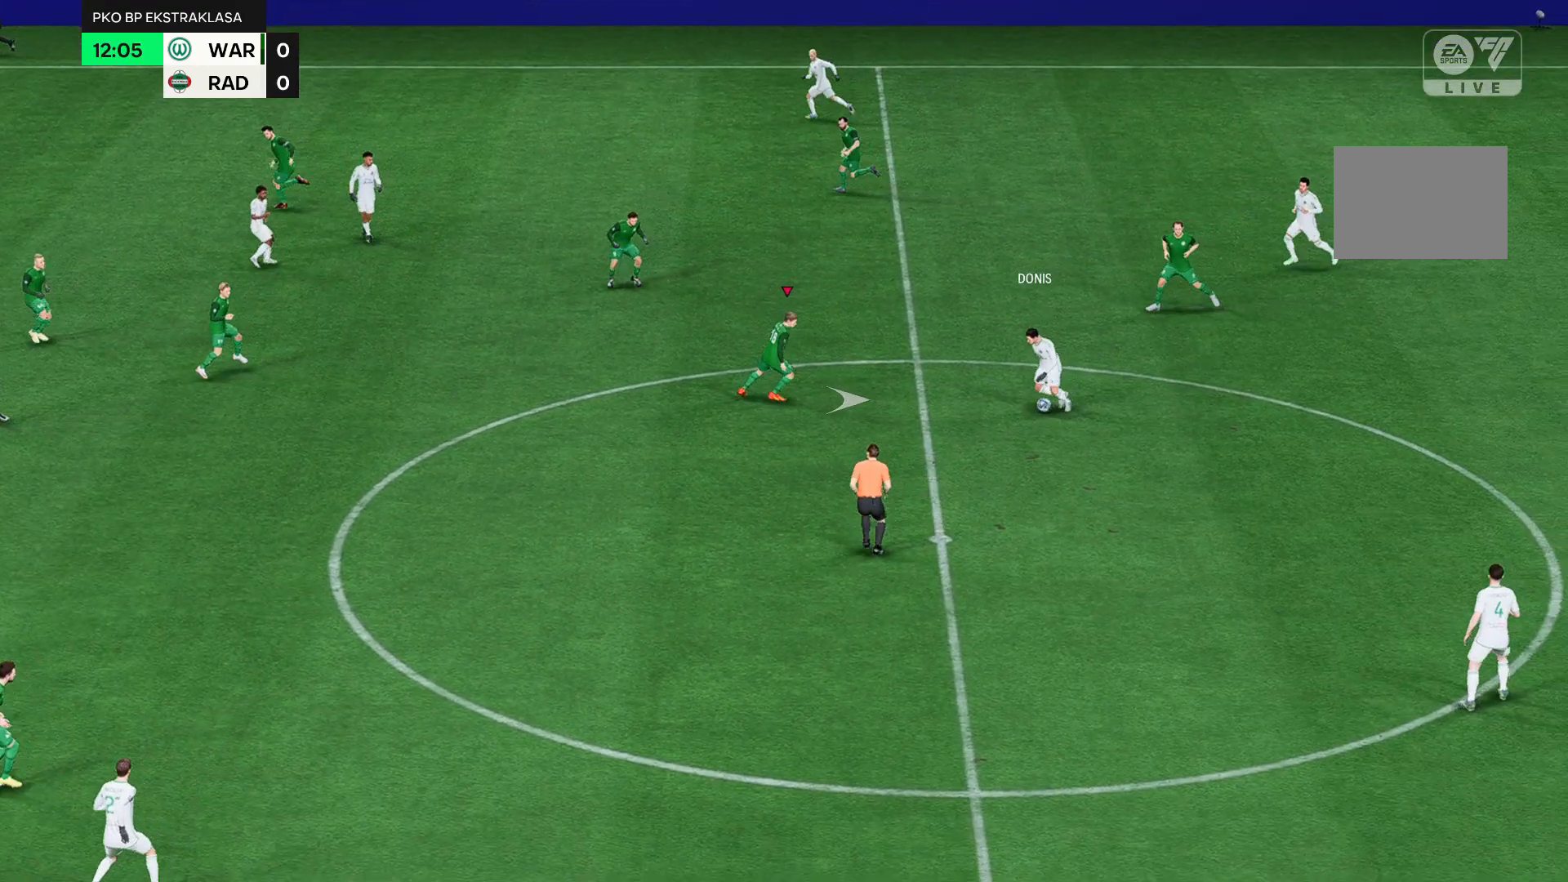
{"dt_ms": 1000, "buttons": [], "left_stick": "right"}
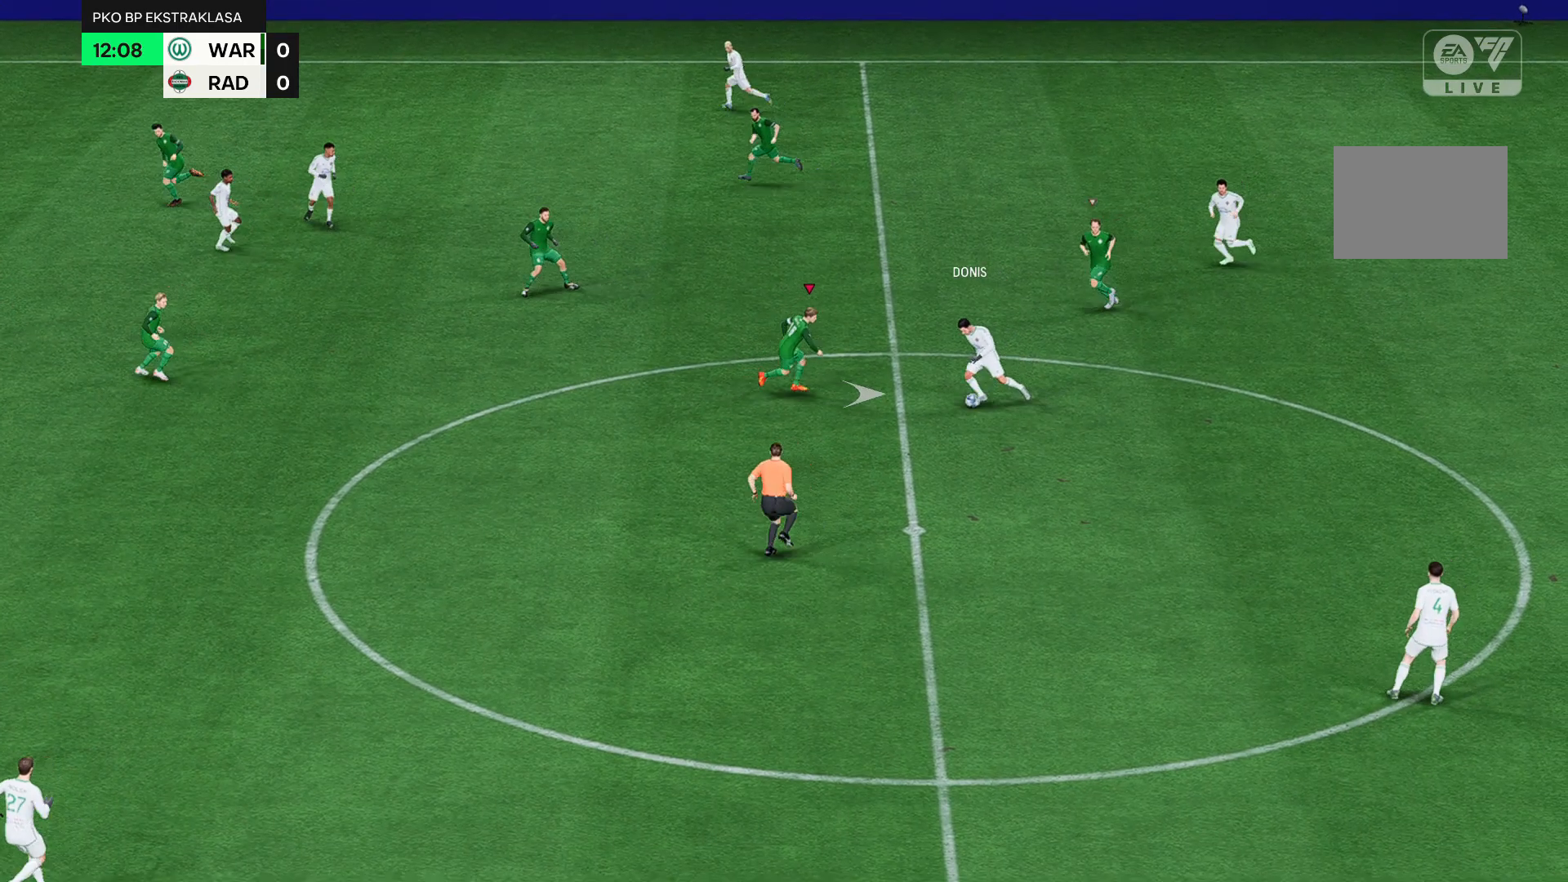
{"dt_ms": 1000, "buttons": [], "left_stick": "right"}
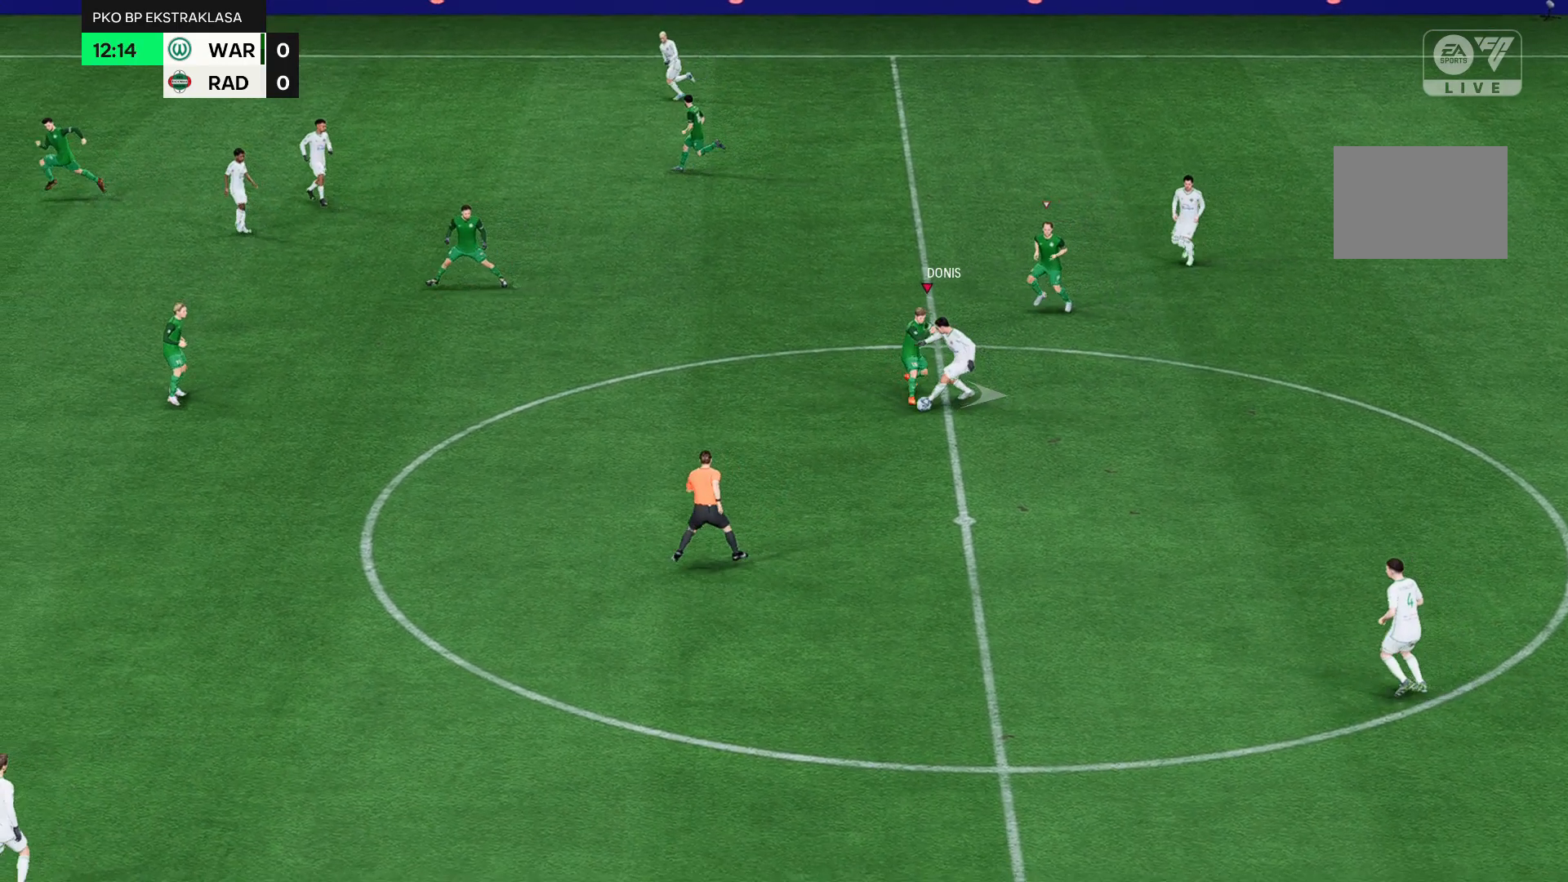
{"dt_ms": 500, "buttons": [], "left_stick": "right", "events": []}
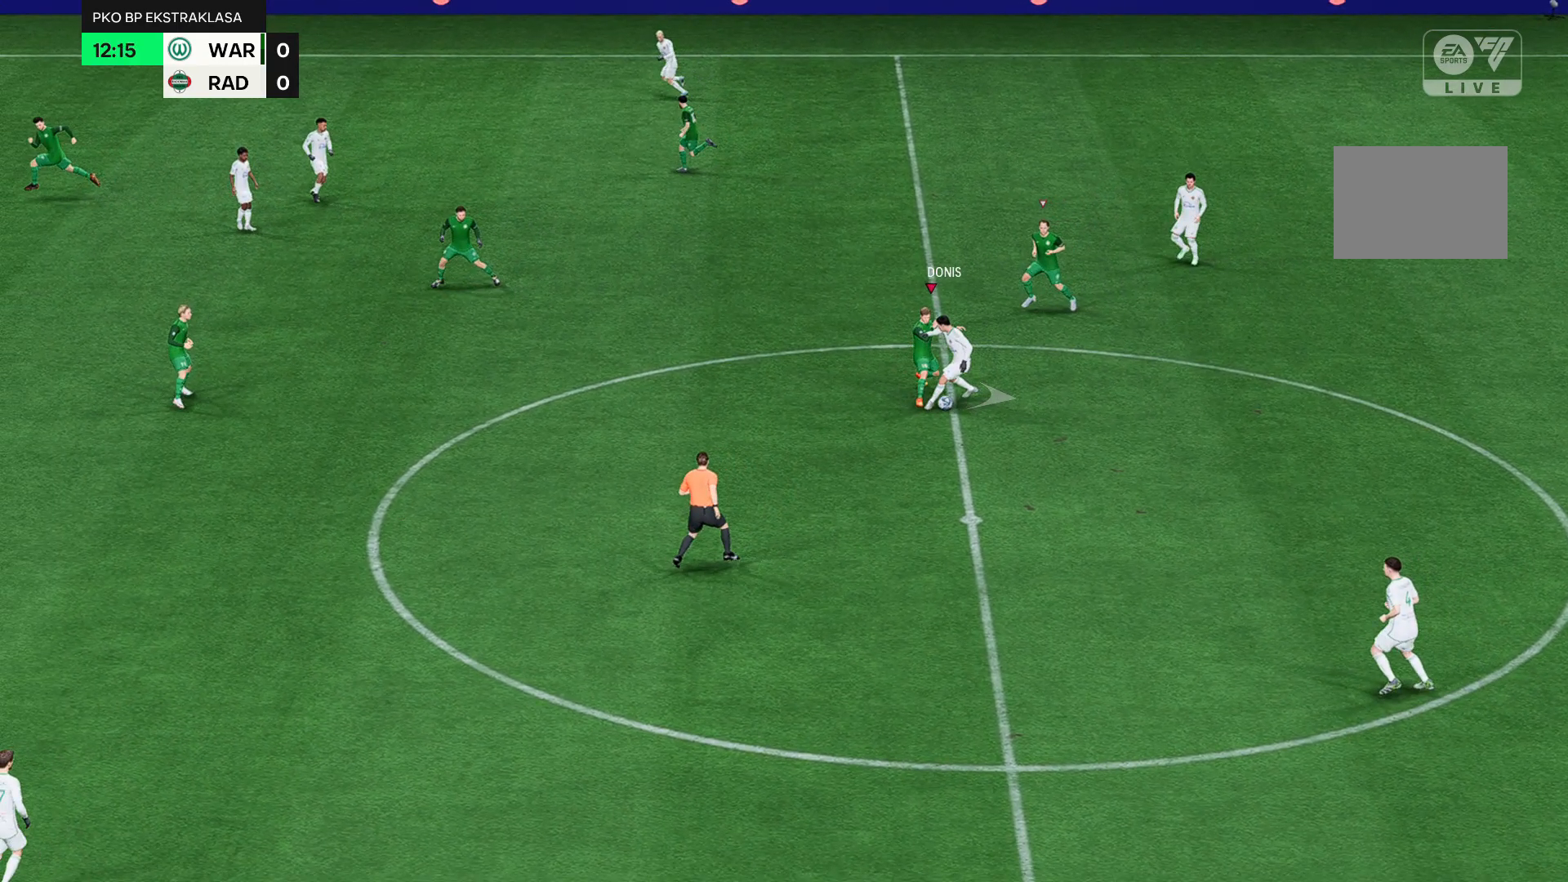
{"dt_ms": 500, "buttons": [], "left_stick": "right", "events": []}
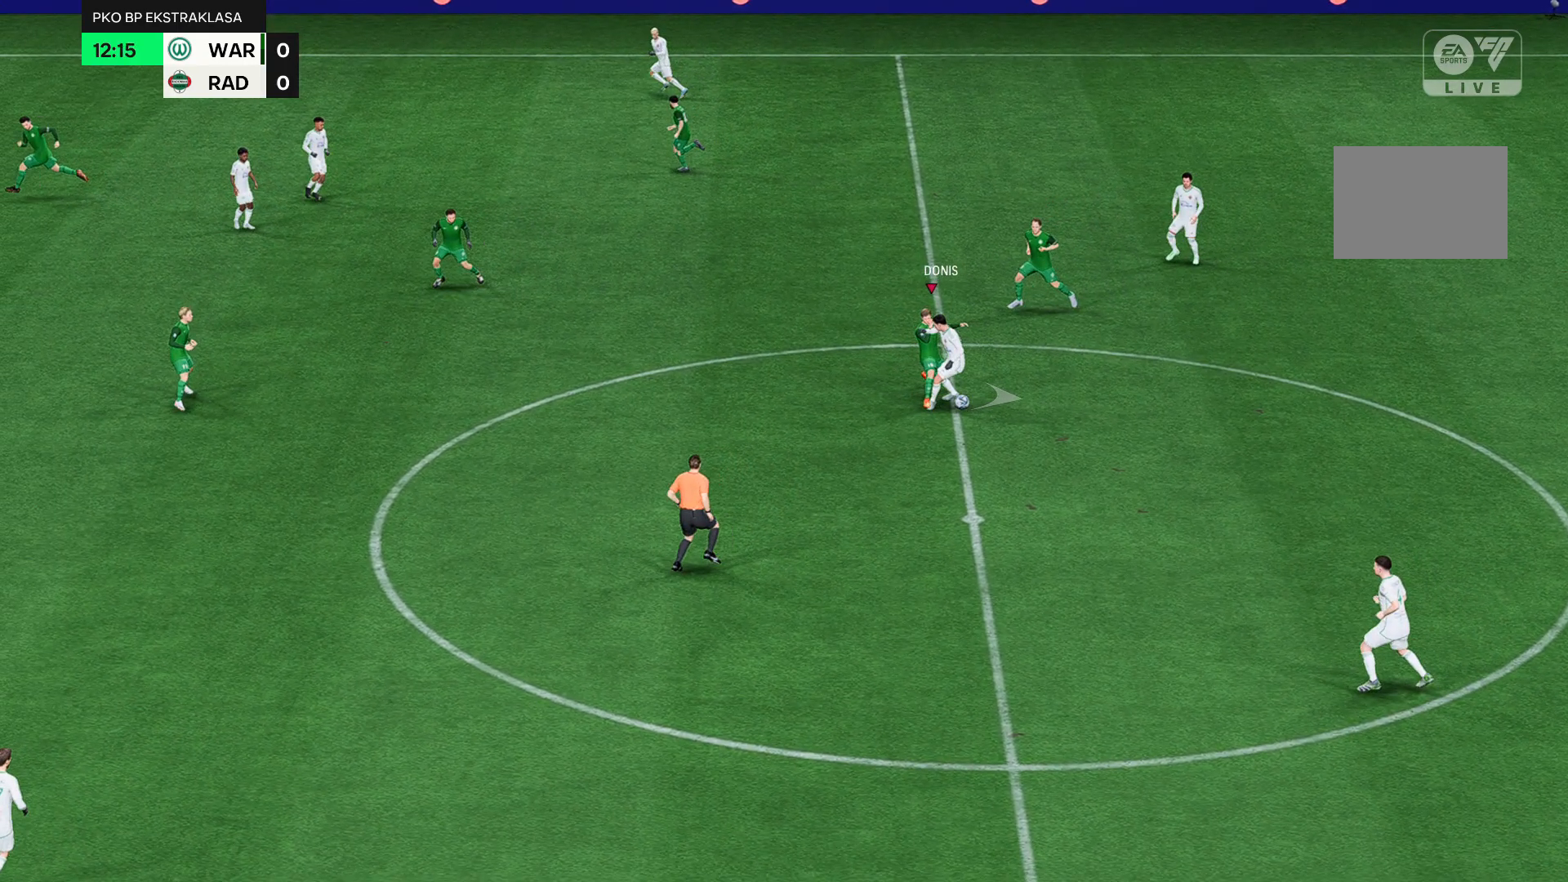
{"dt_ms": 500, "buttons": [], "left_stick": "right", "events": []}
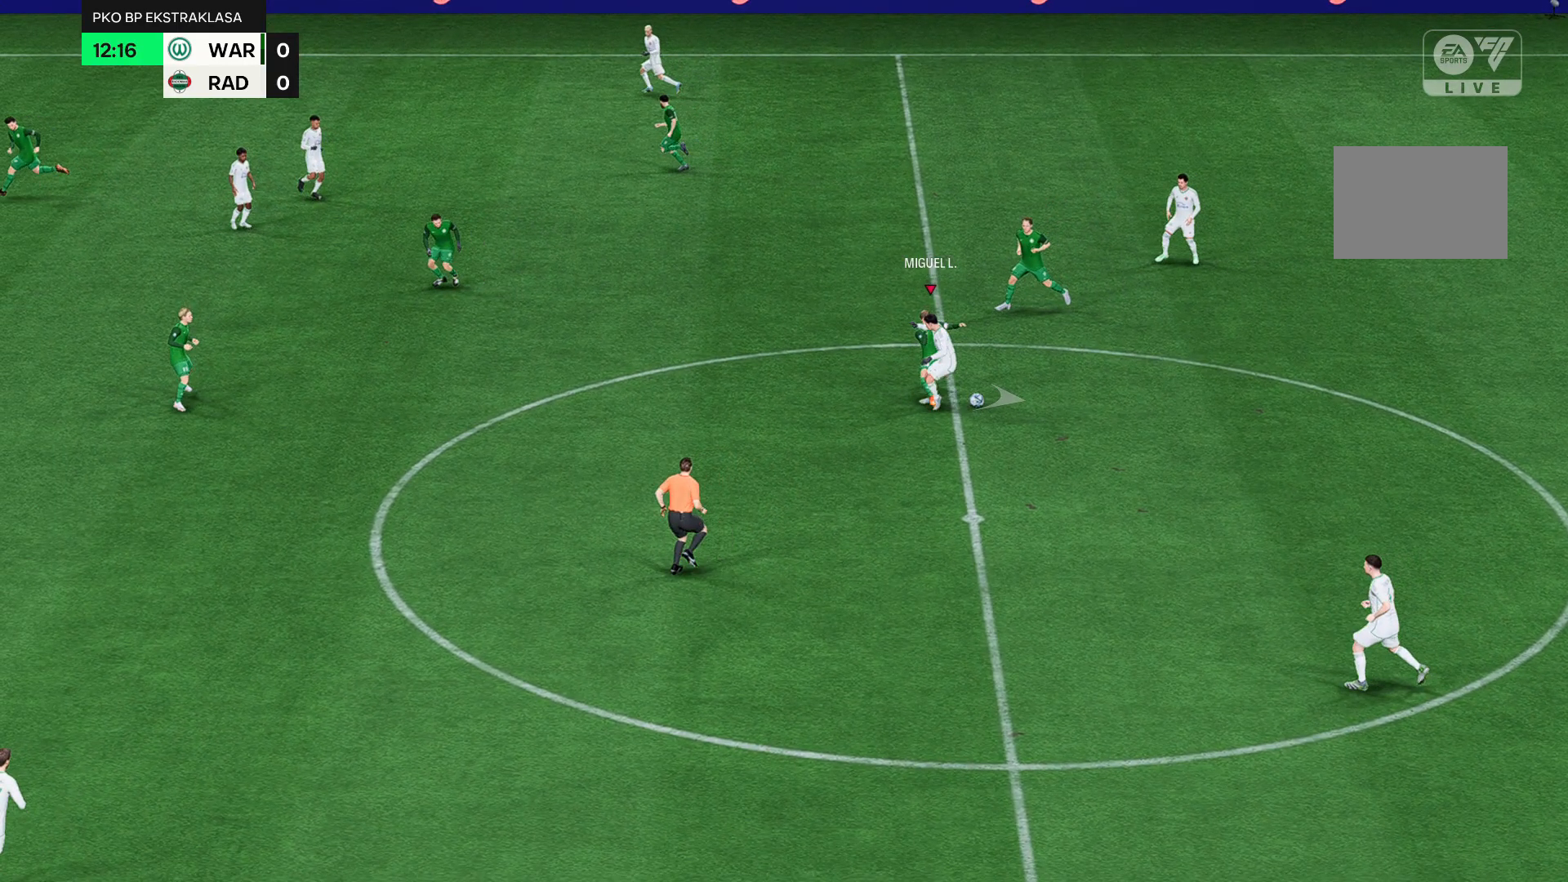
{"dt_ms": 500, "buttons": [], "left_stick": "right", "events": []}
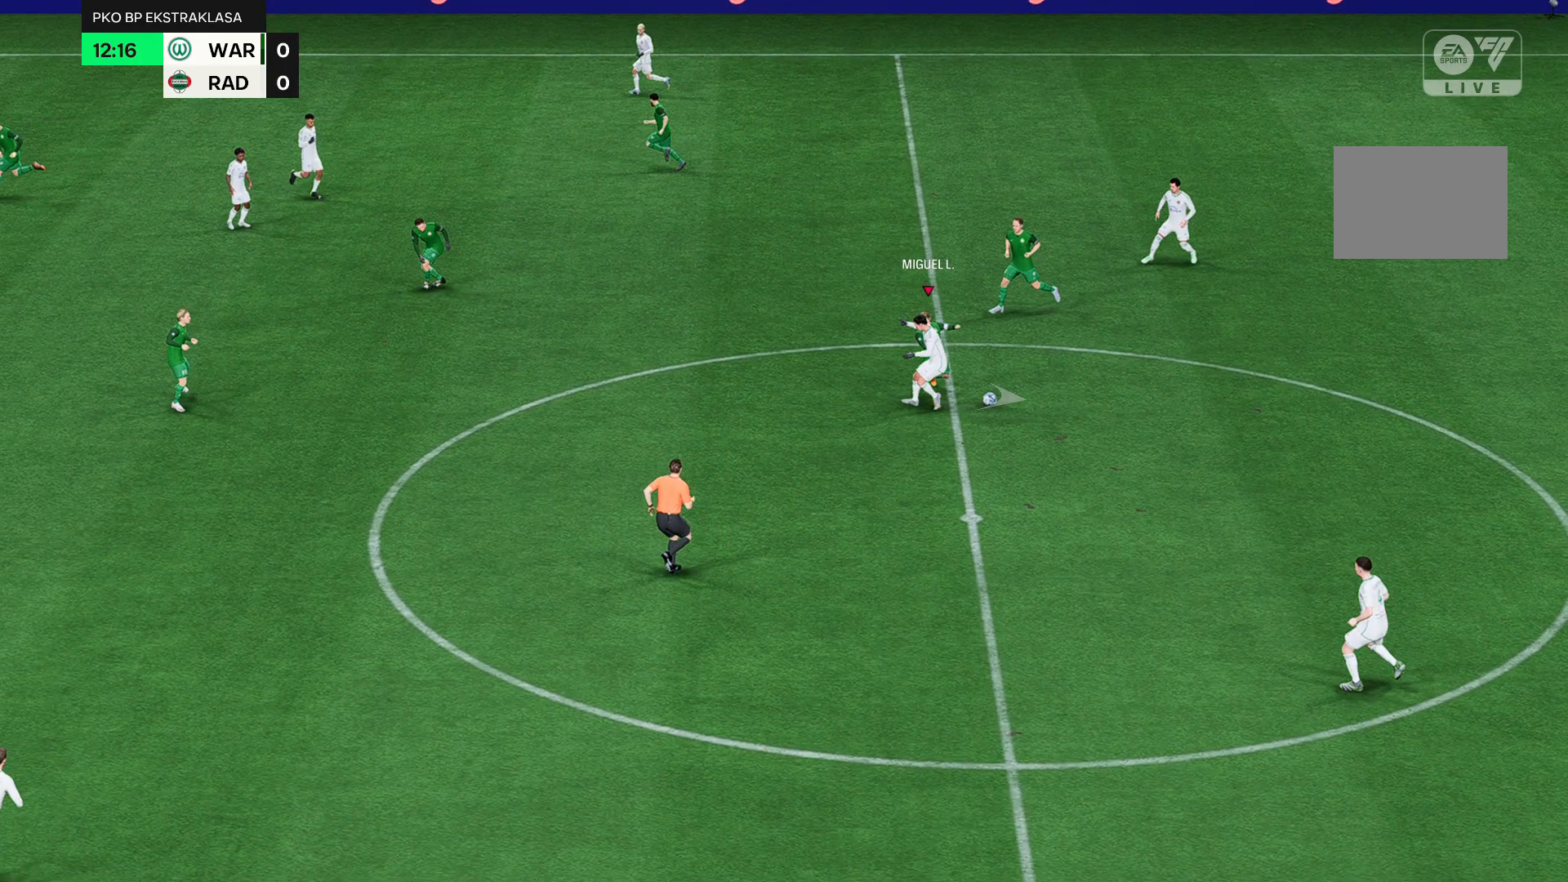
{"dt_ms": 500, "buttons": [], "left_stick": "right", "events": []}
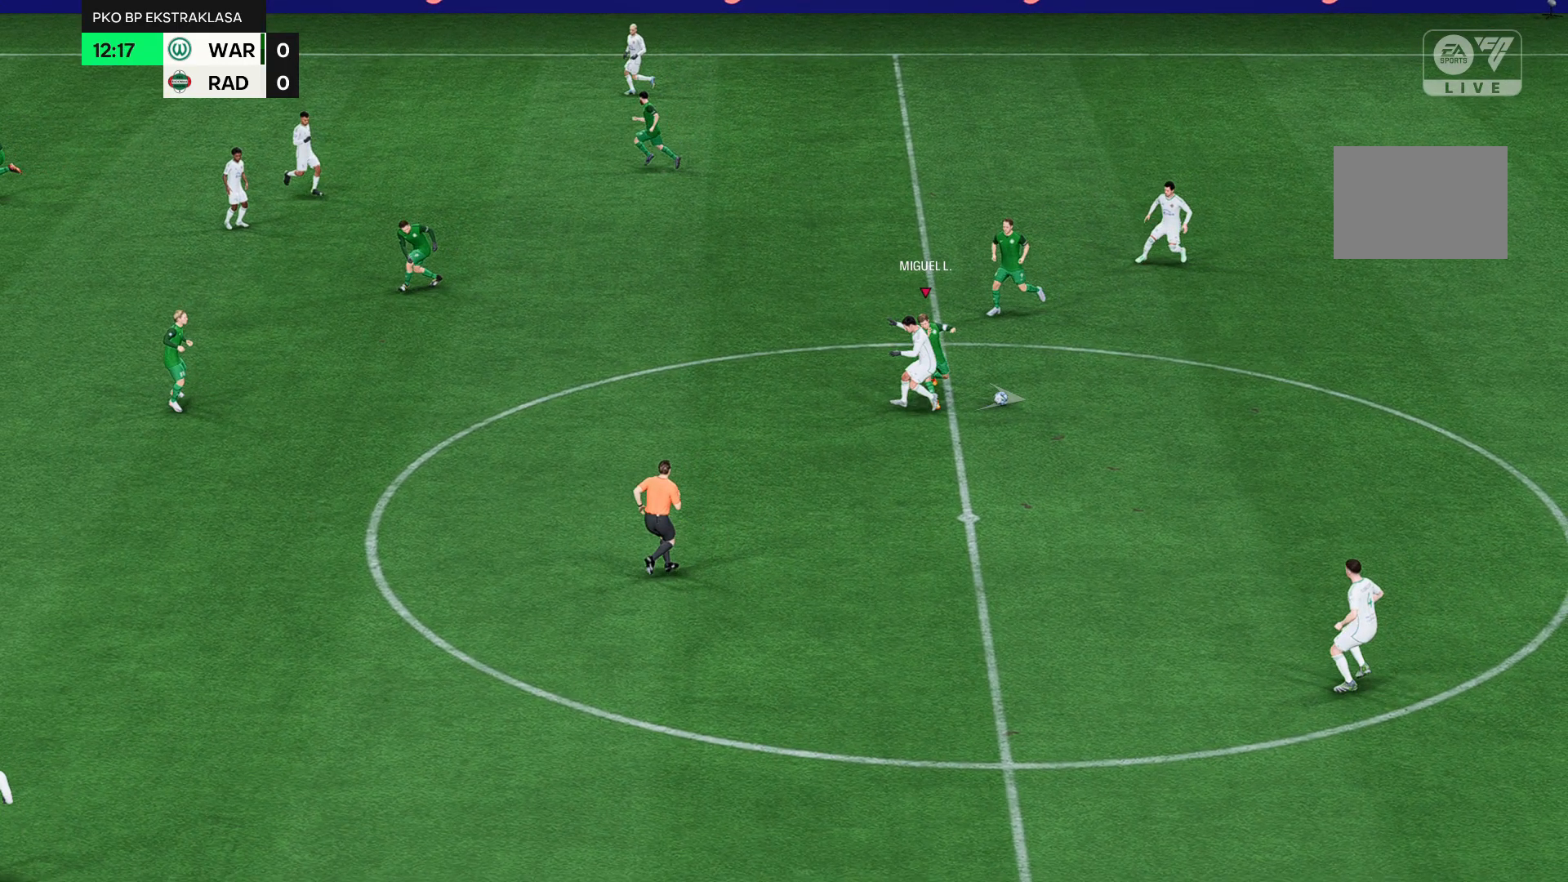
{"dt_ms": 500, "buttons": [], "left_stick": "right", "events": []}
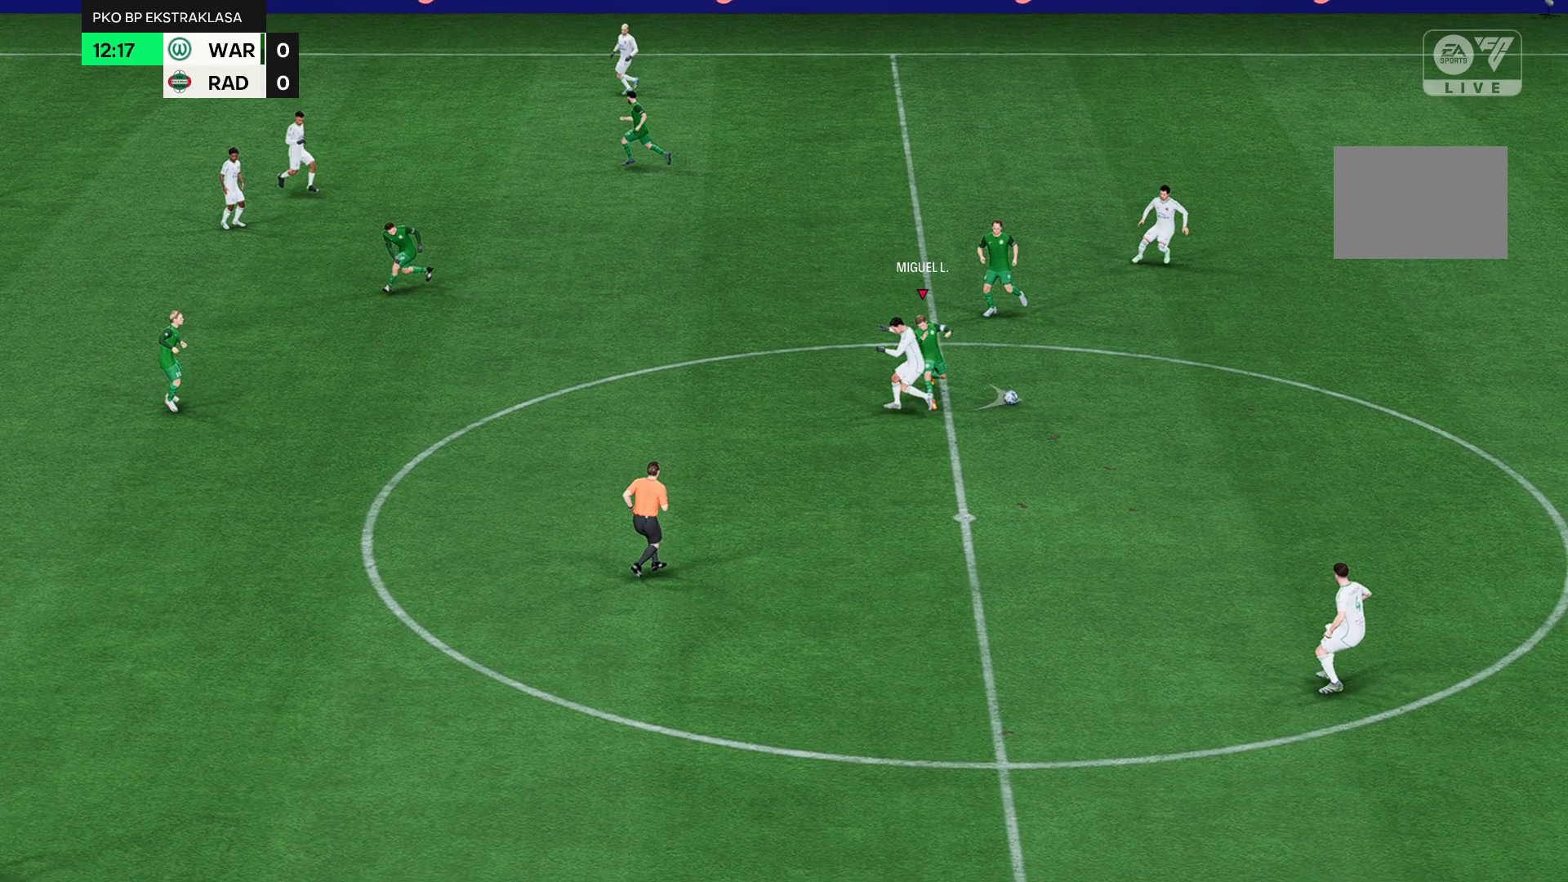
{"dt_ms": 500, "buttons": [], "left_stick": "right", "events": []}
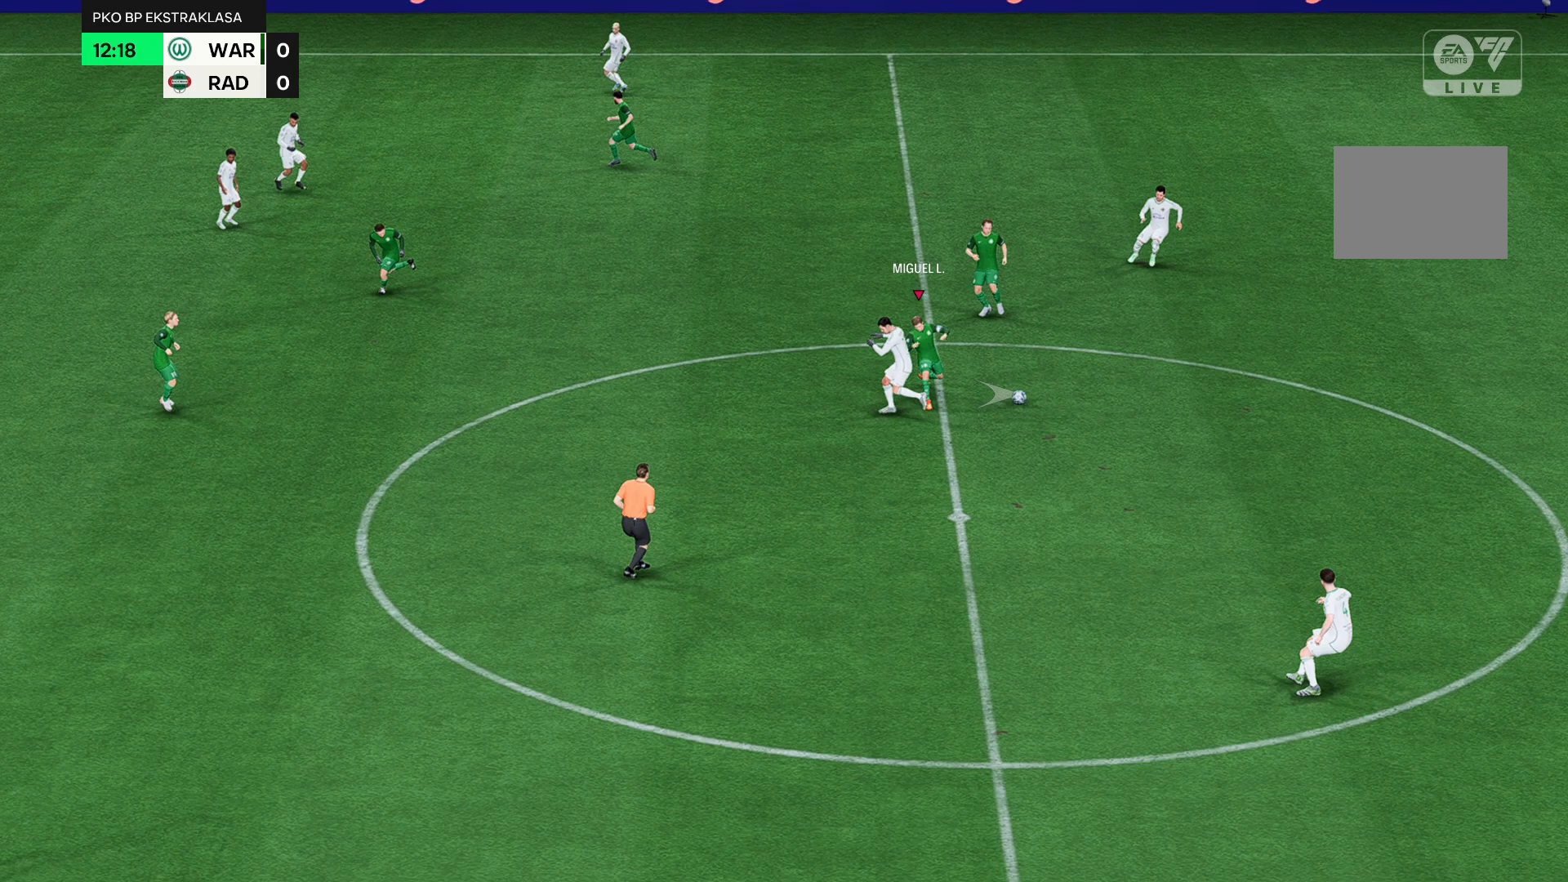
{"dt_ms": 500, "buttons": [], "left_stick": "right", "events": []}
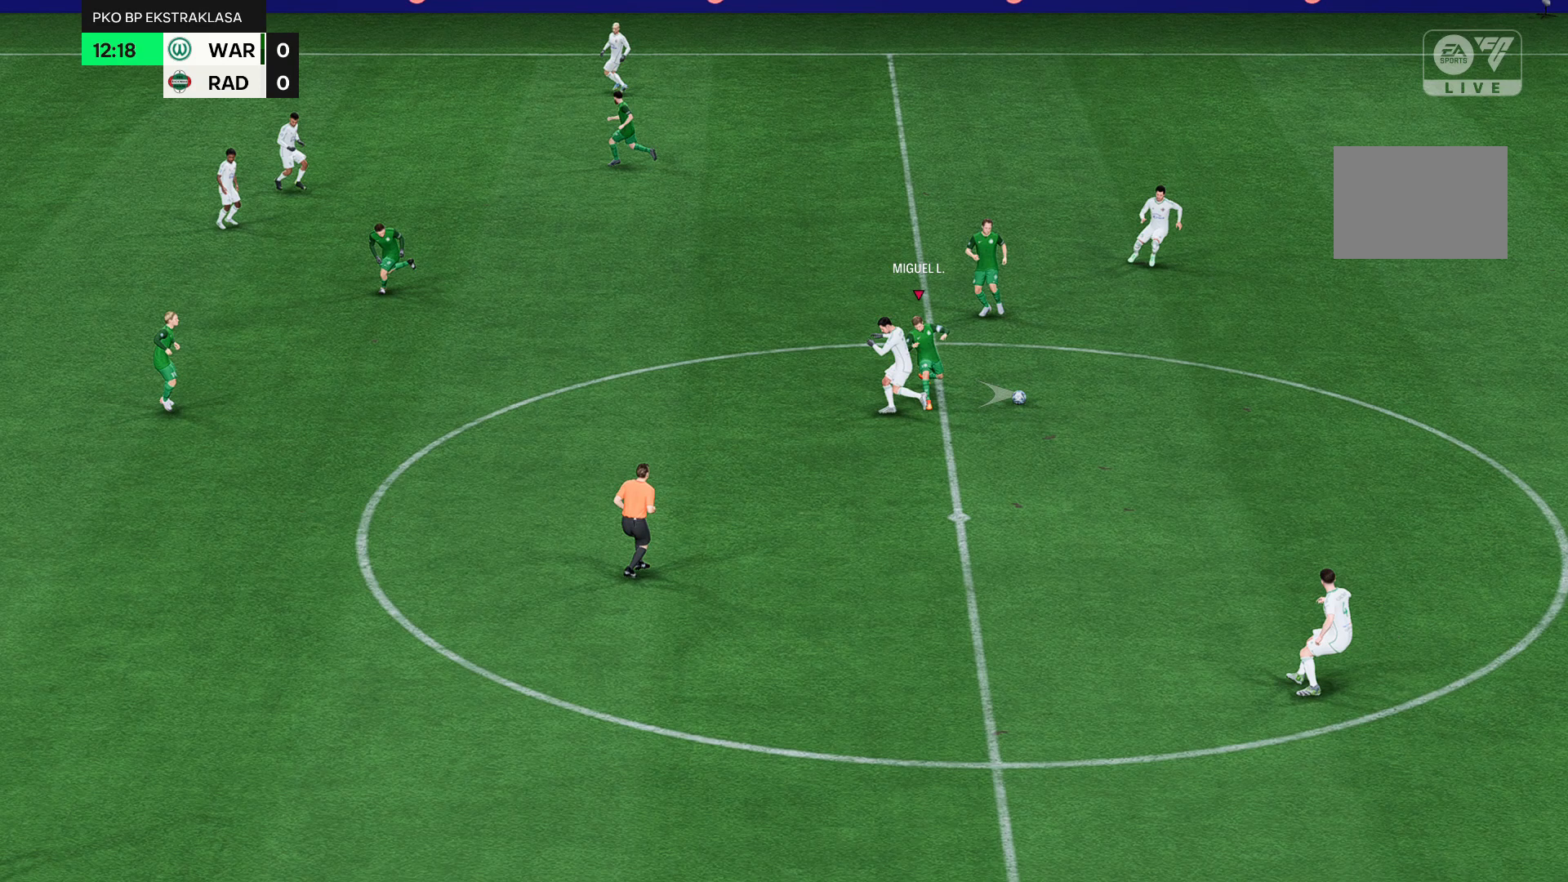
{"dt_ms": 500, "buttons": [], "left_stick": "right", "events": []}
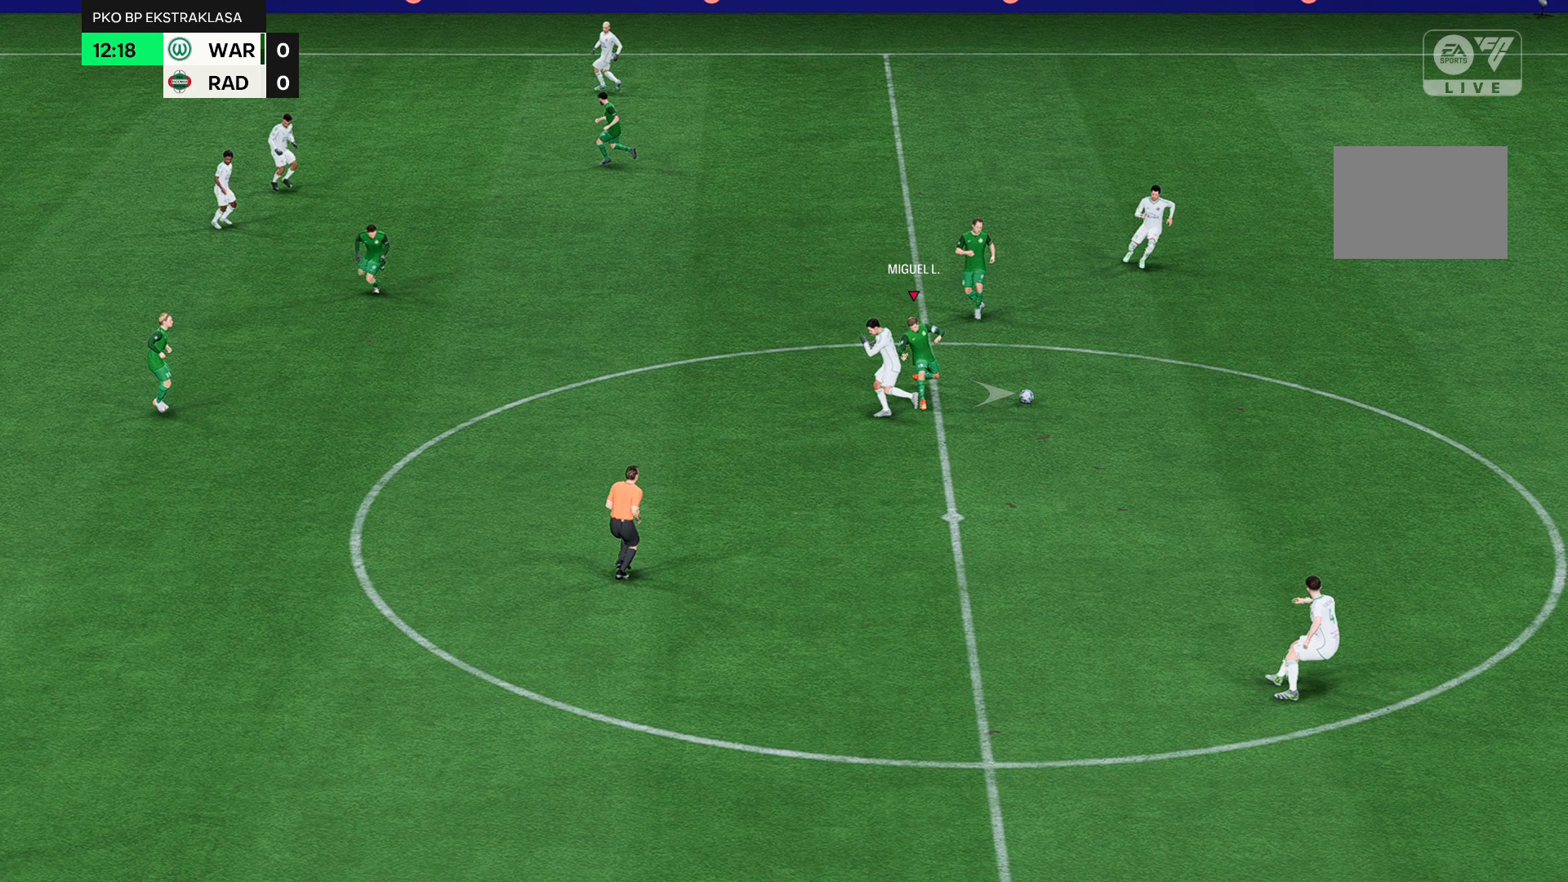
{"dt_ms": 500, "buttons": ["R2"], "left_stick": "right", "events": [[67, "R2", "down"]]}
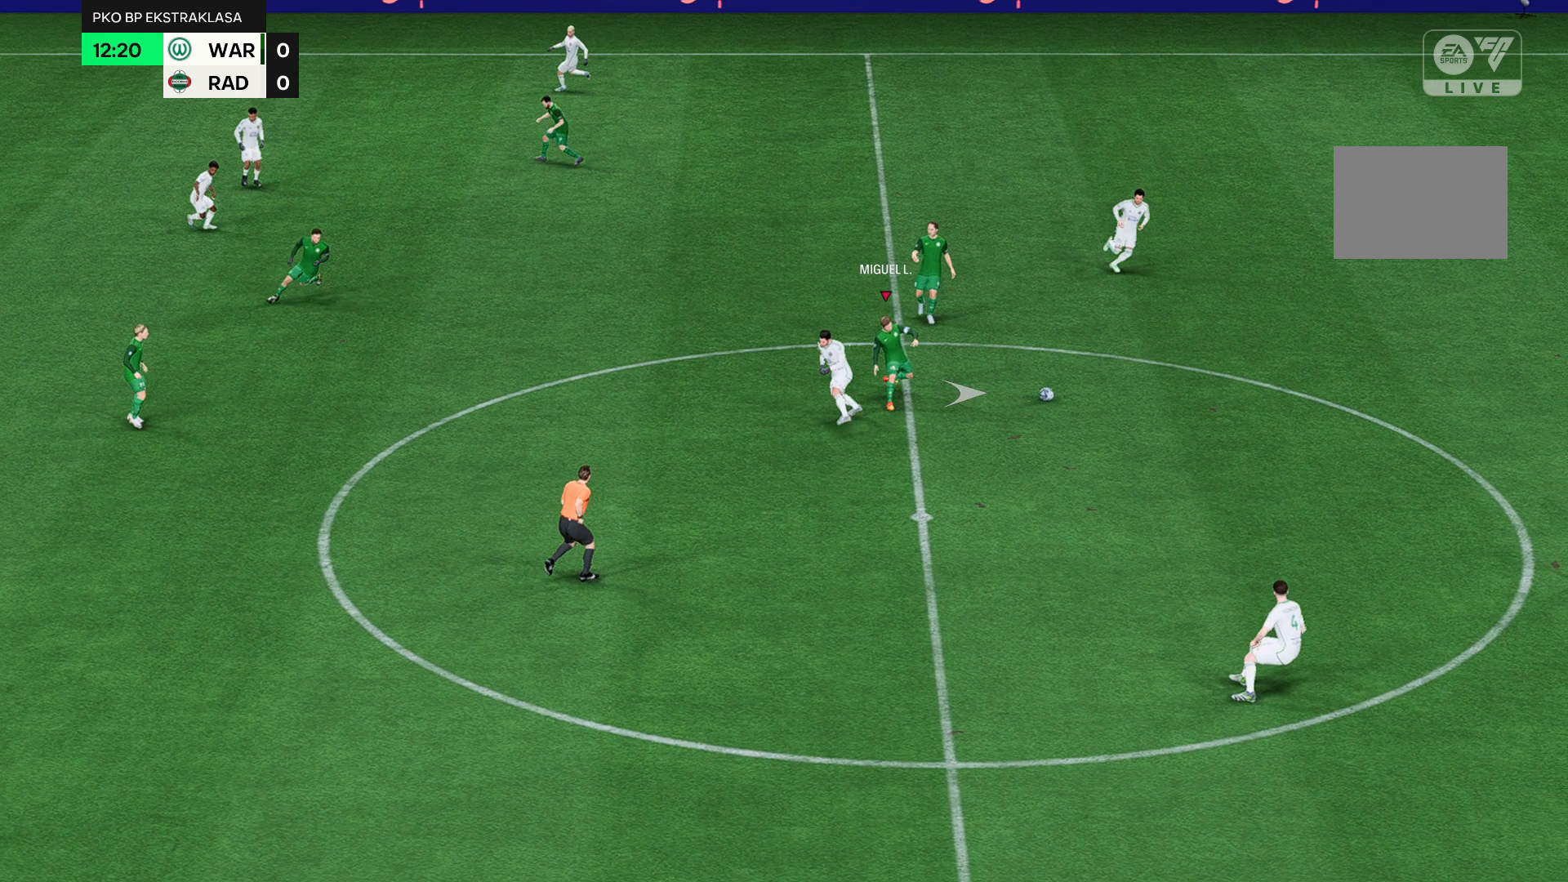
{"dt_ms": 500, "buttons": ["R2"], "left_stick": "right", "events": []}
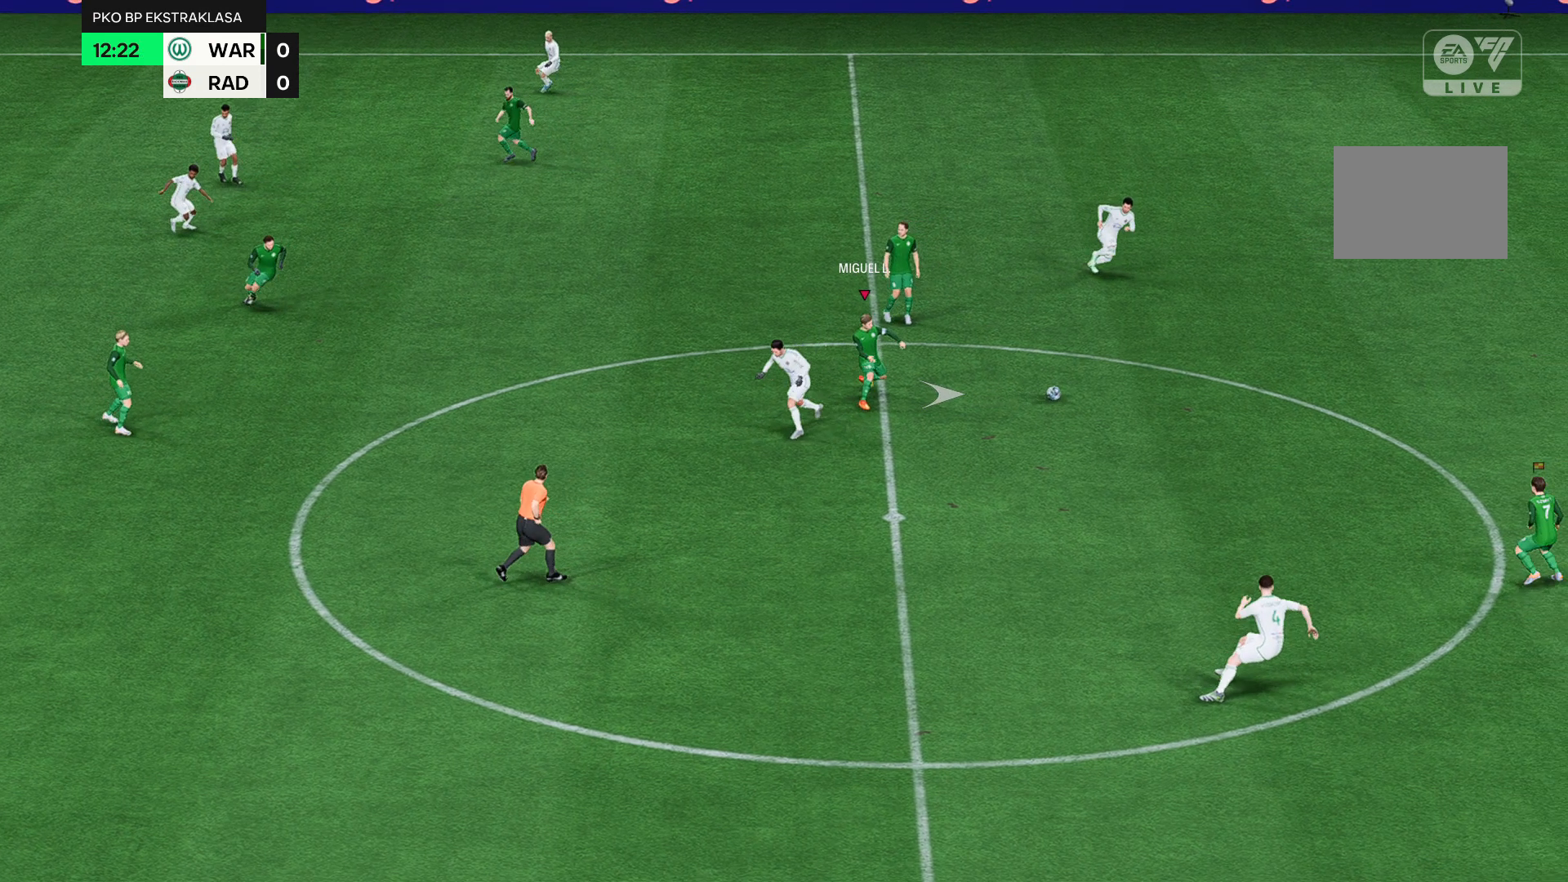
{"dt_ms": 500, "buttons": ["R2"], "left_stick": "right", "events": []}
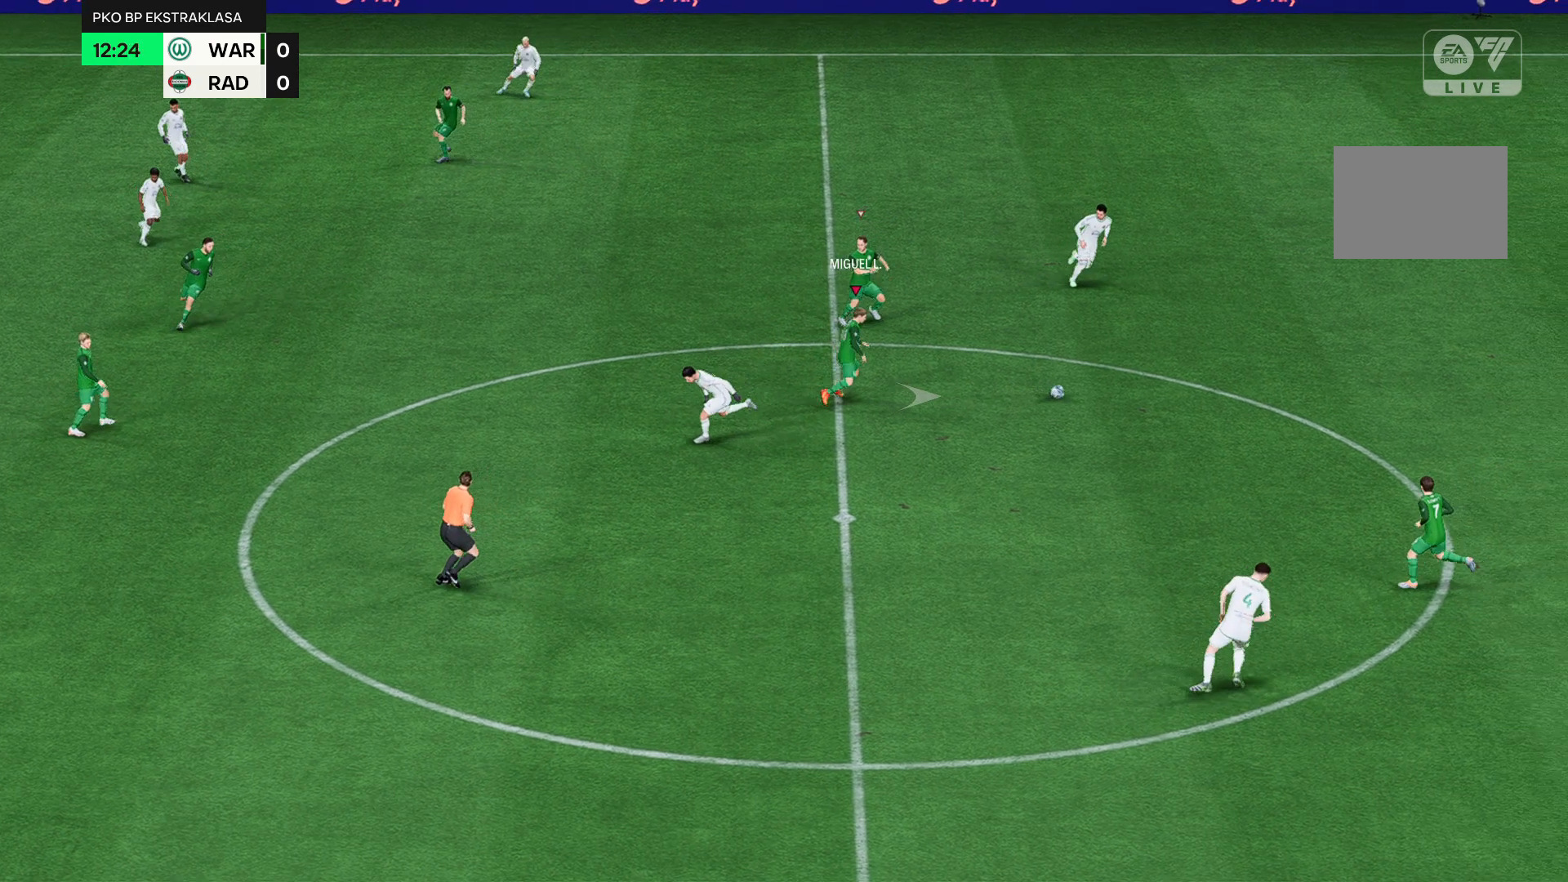
{"dt_ms": 500, "buttons": ["R2"], "left_stick": "right", "events": []}
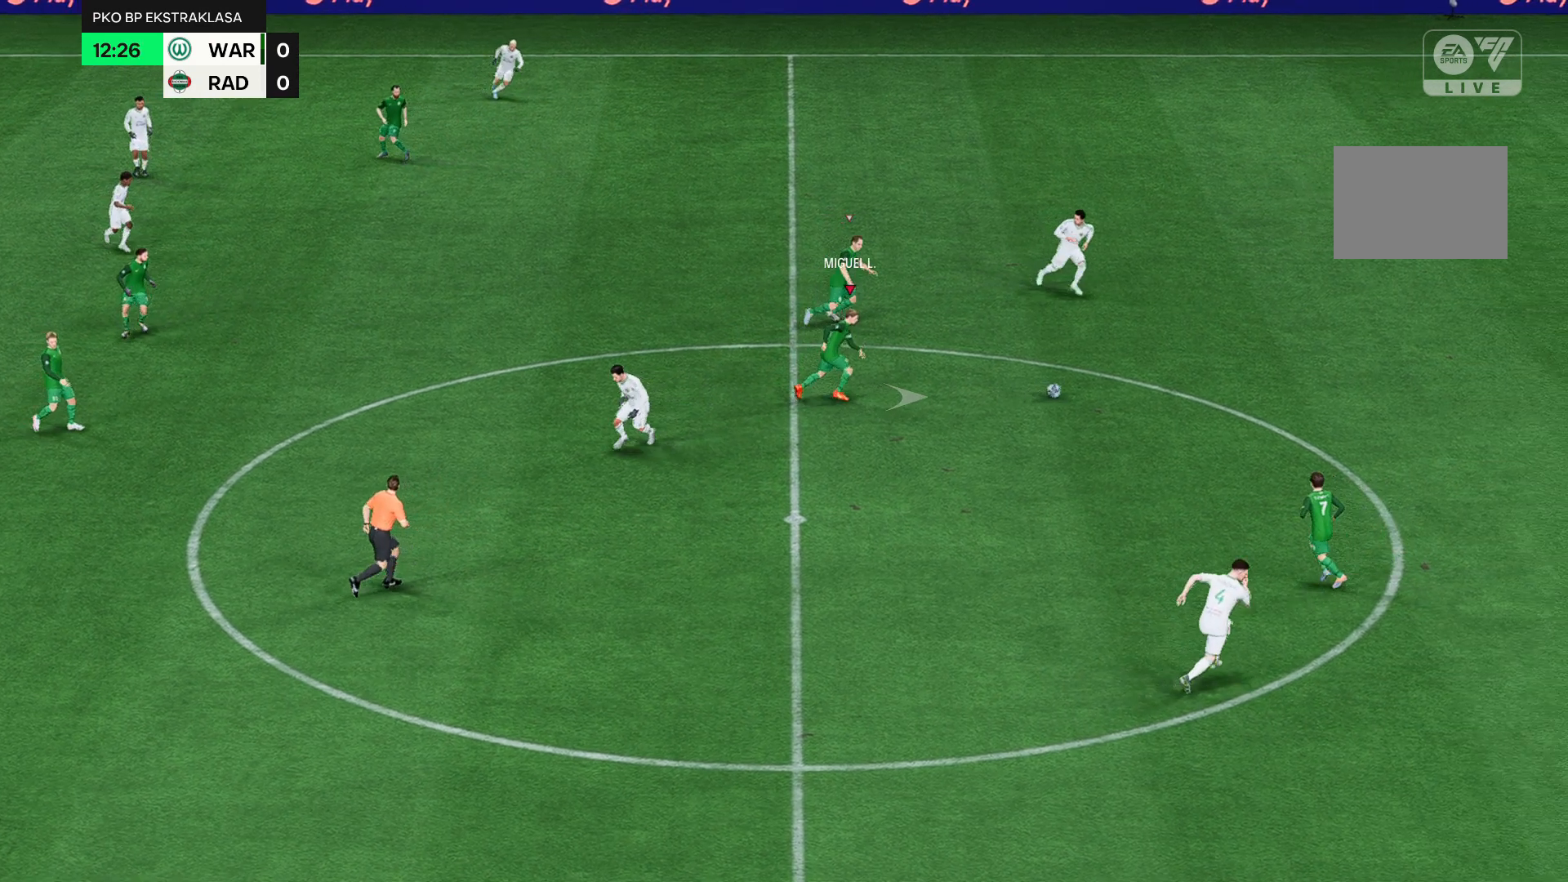
{"dt_ms": 500, "buttons": ["R2"], "left_stick": "right", "events": []}
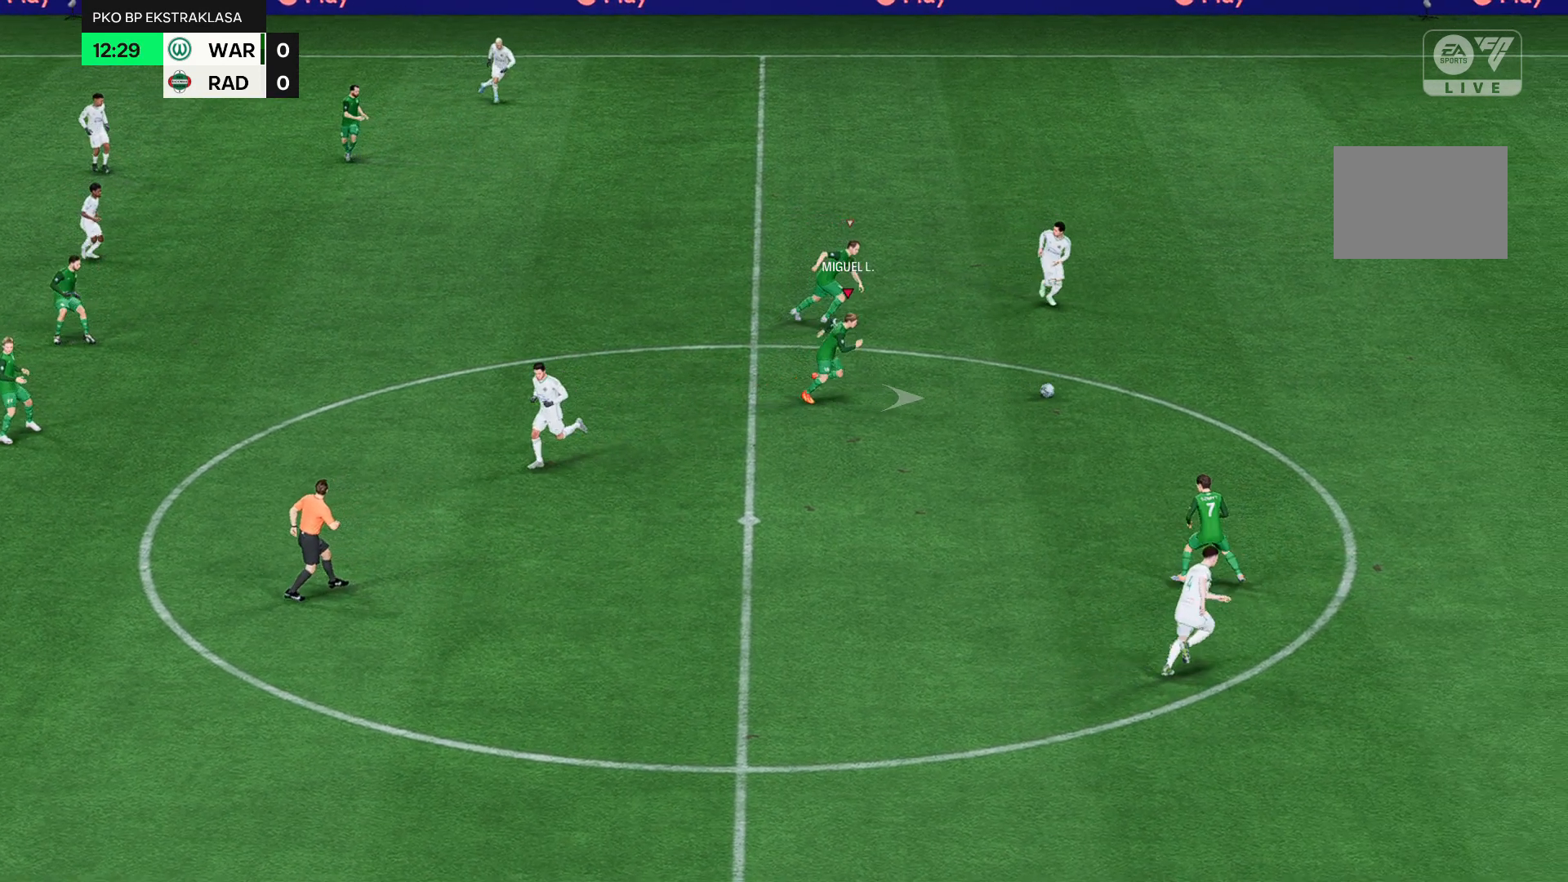
{"dt_ms": 500, "buttons": ["R2"], "left_stick": "right", "events": []}